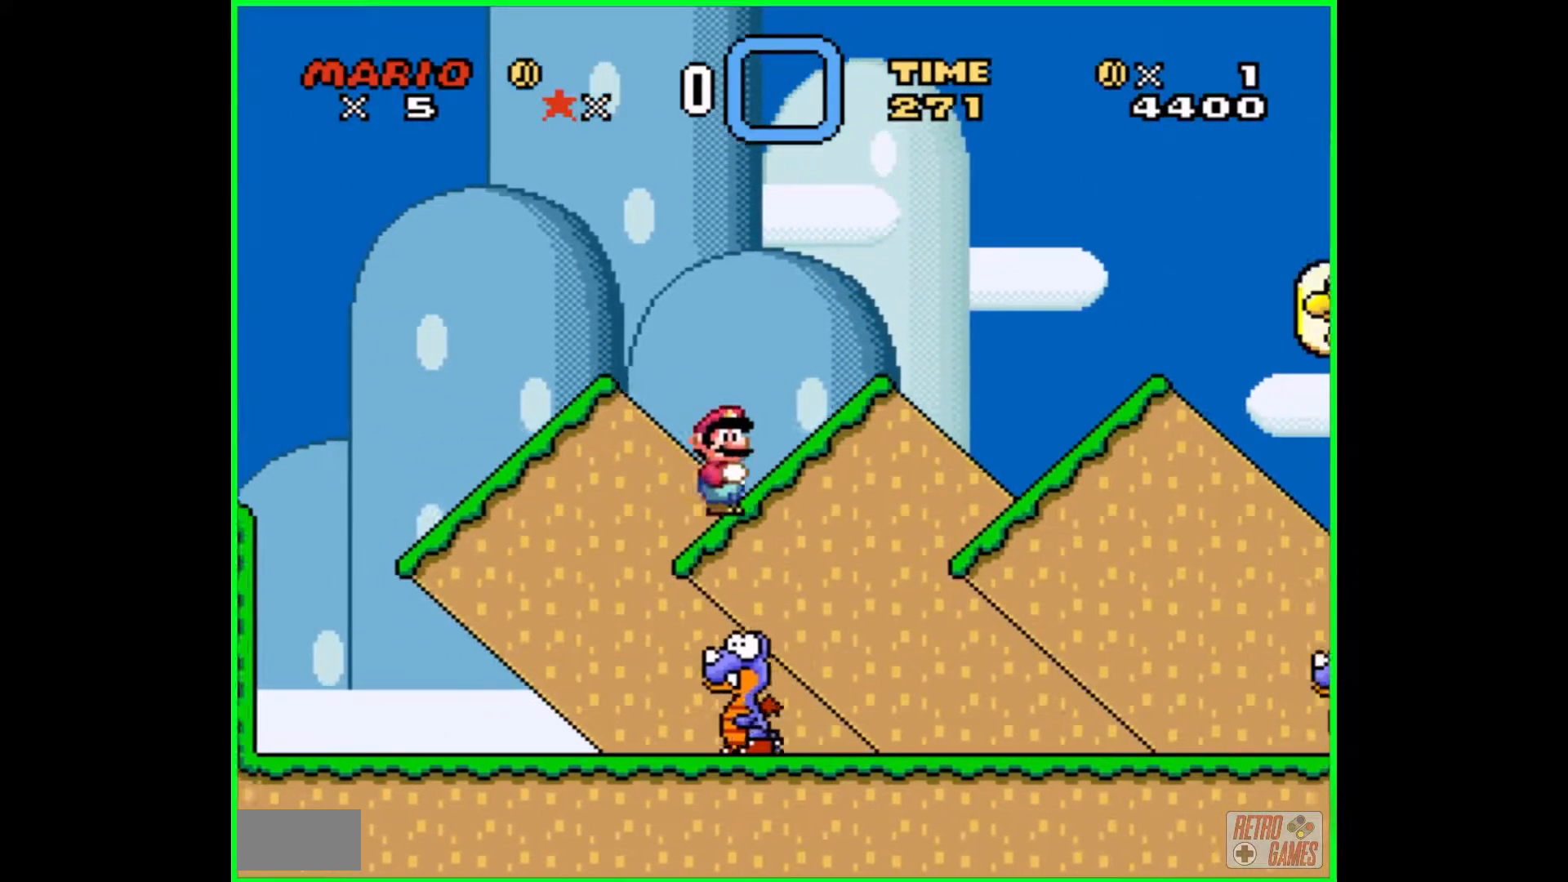
Gameplay with a controller (Nintendo layout); each line is a JSON object with the inputs held at the frame after it. "events" lists button and stick changes between this image and that frame as [ms after this image, input, new state], when the widget could be followed in between. Not read: L3 R3.
{"buttons": ["B", "Y", "DPAD_RIGHT"], "events": [[233, "DPAD_RIGHT", "down"], [400, "B", "down"]]}
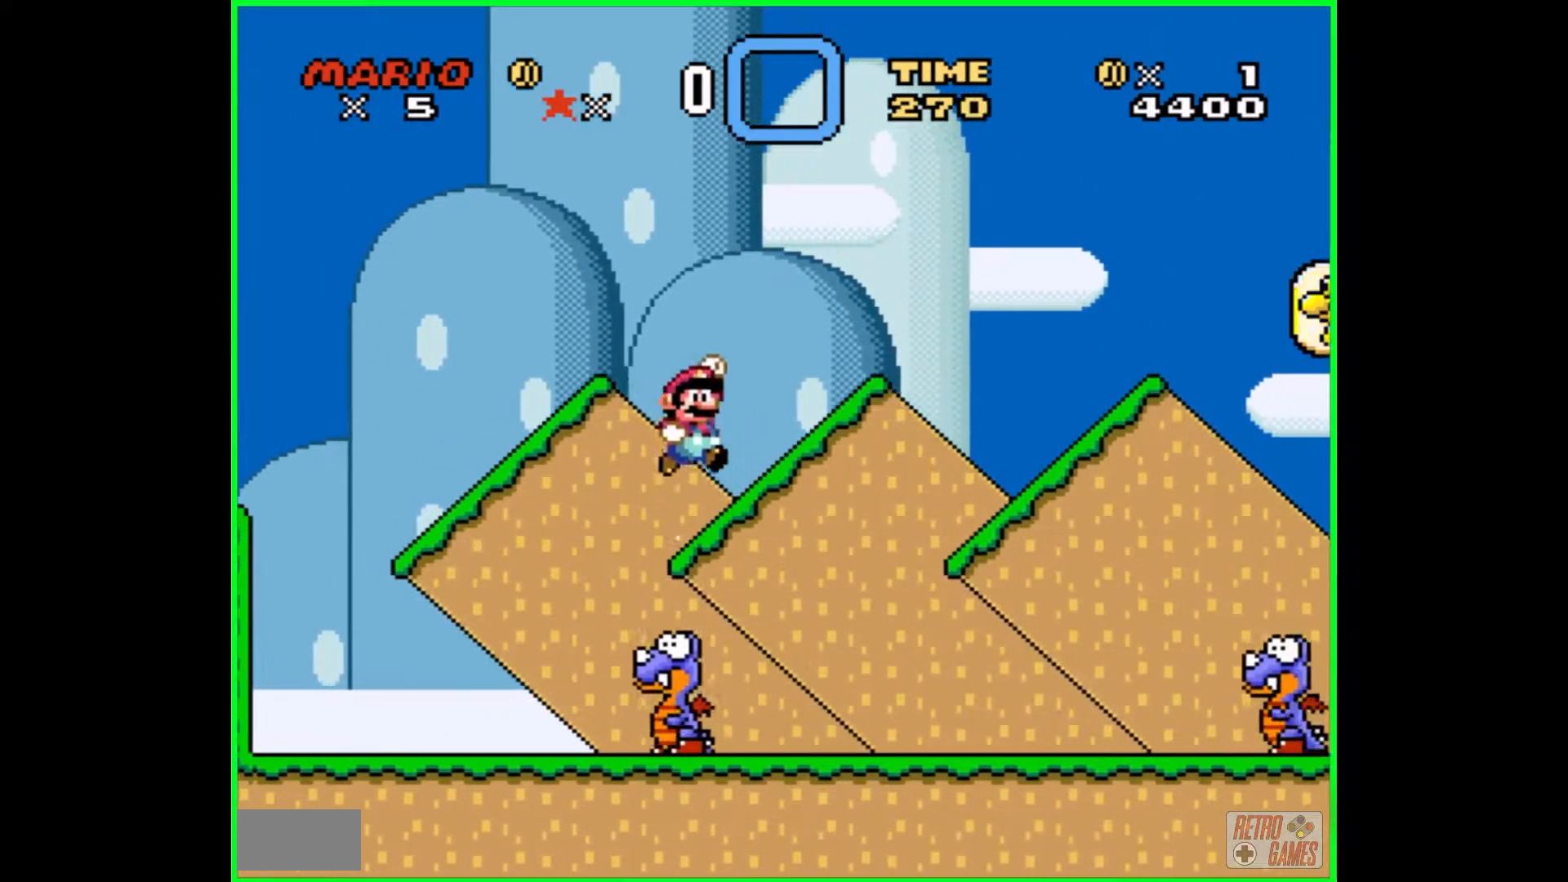
{"buttons": ["Y", "DPAD_RIGHT"], "events": [[300, "B", "up"]]}
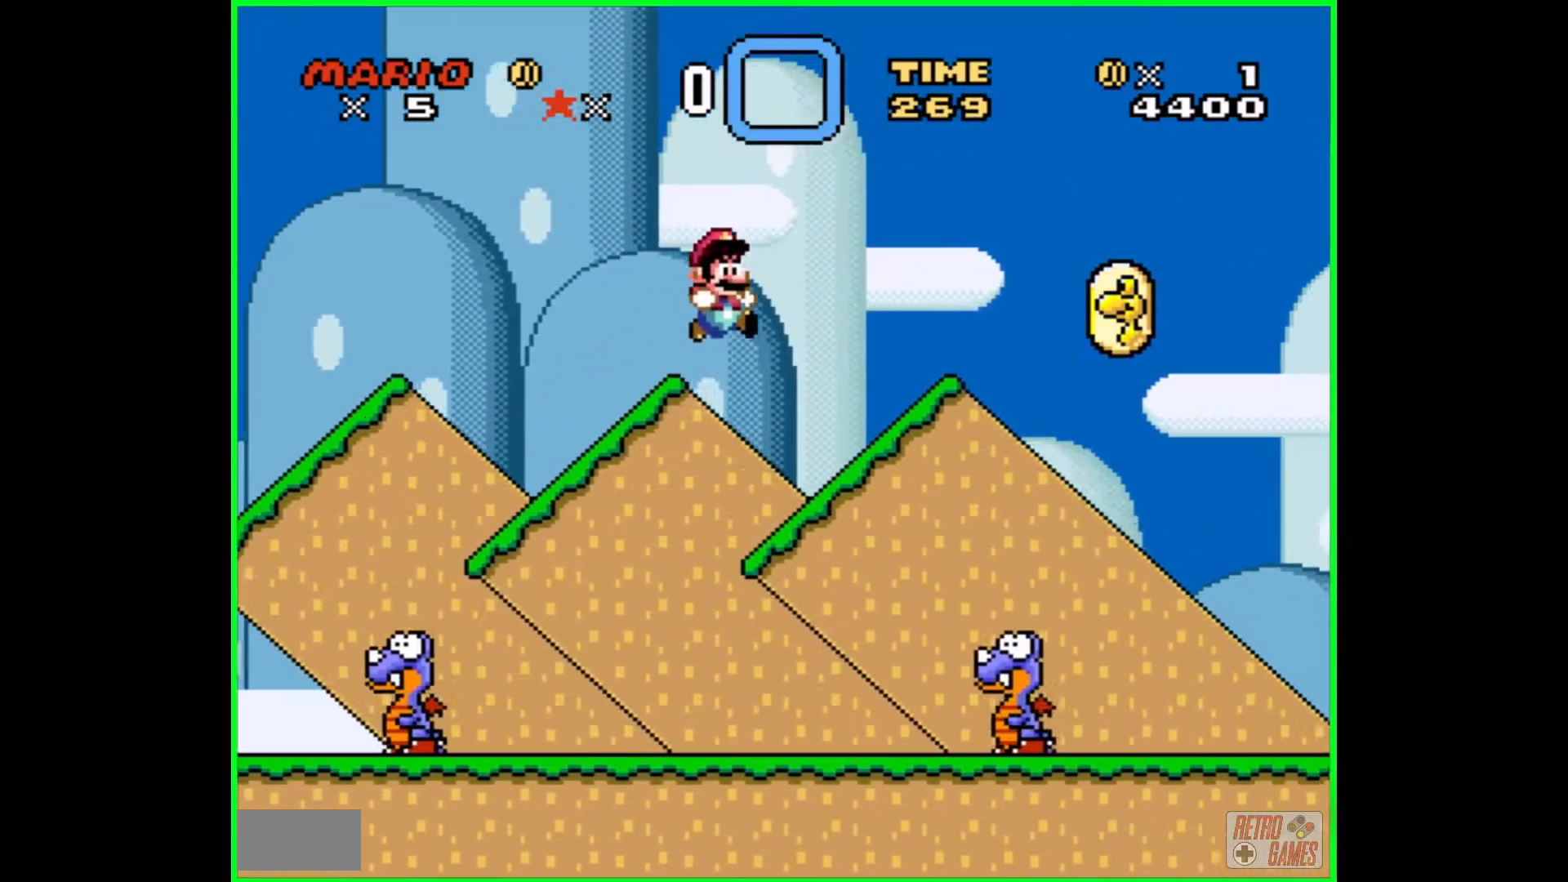
{"buttons": ["Y"], "events": [[217, "B", "down"], [367, "B", "up"], [450, "DPAD_RIGHT", "up"]]}
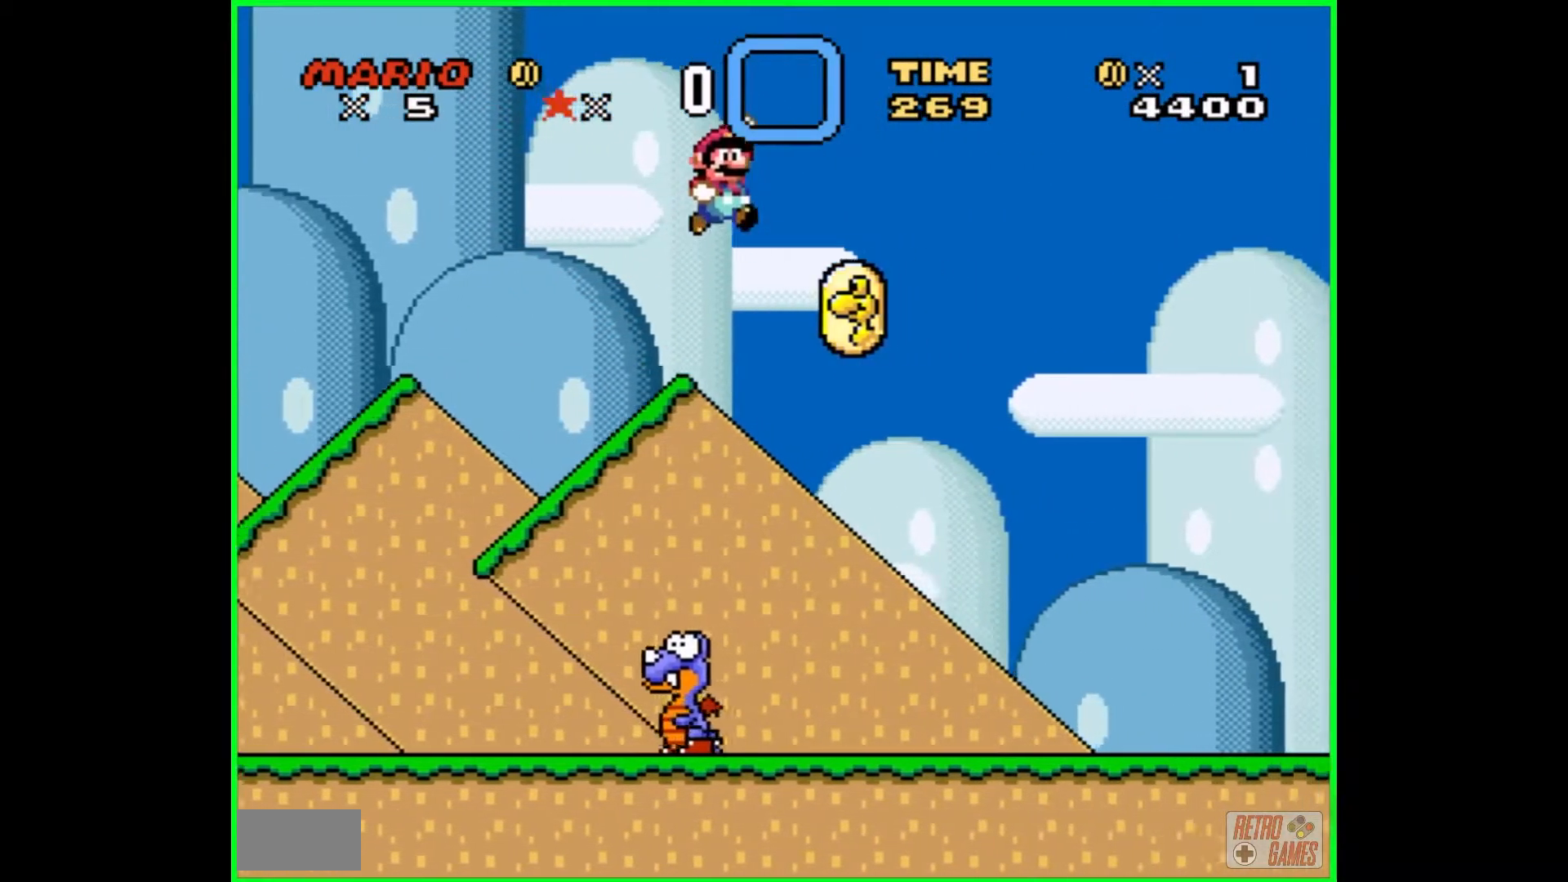
{"buttons": ["Y", "DPAD_RIGHT"], "events": [[267, "DPAD_RIGHT", "down"]]}
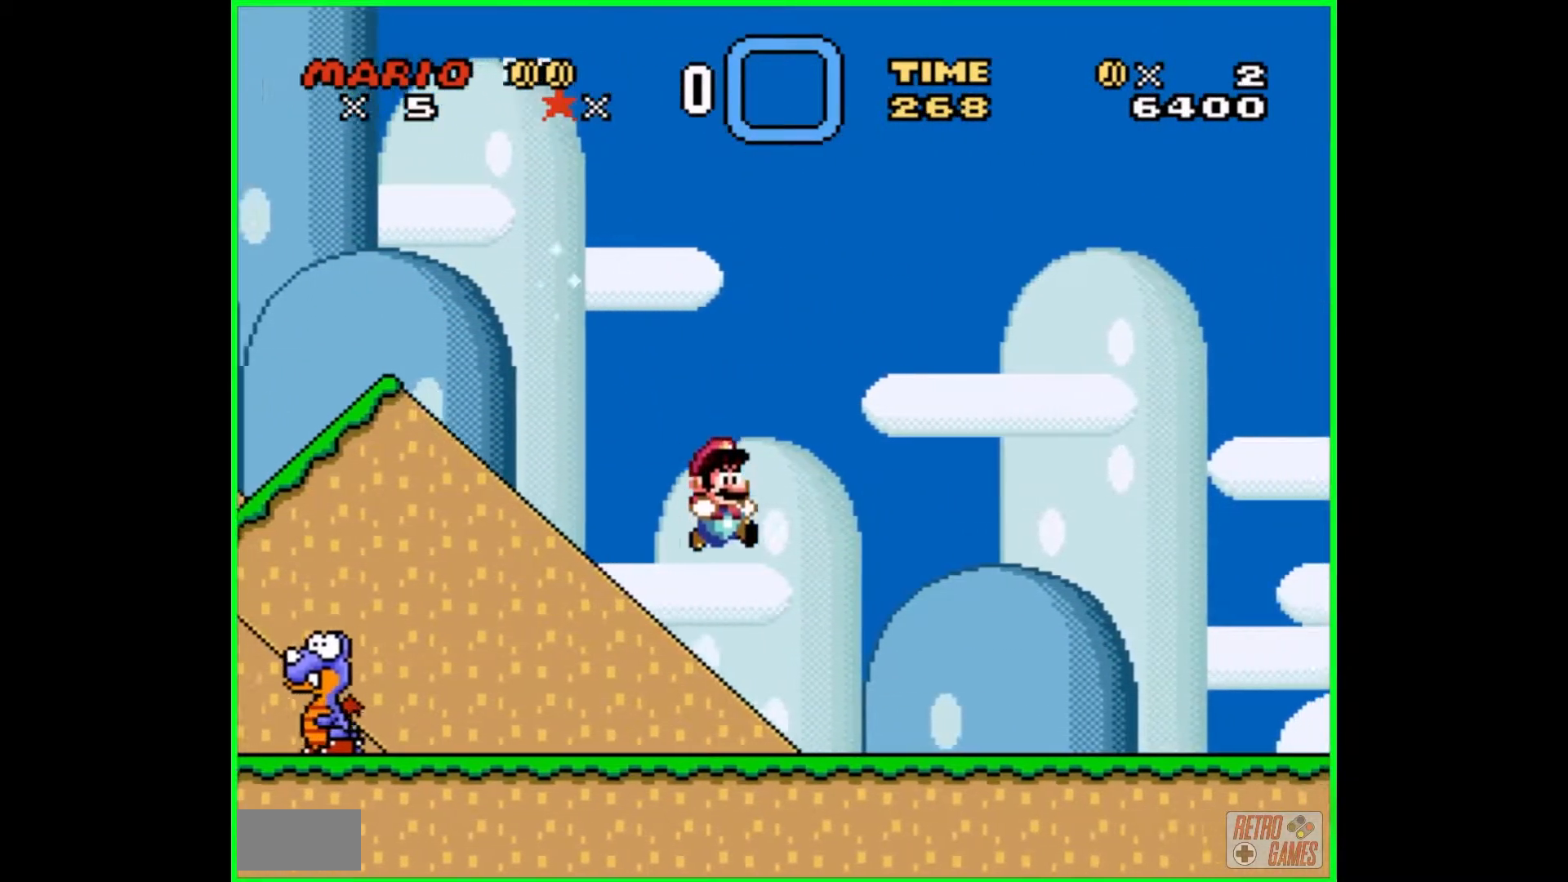
{"buttons": ["Y"], "events": [[433, "DPAD_RIGHT", "up"]]}
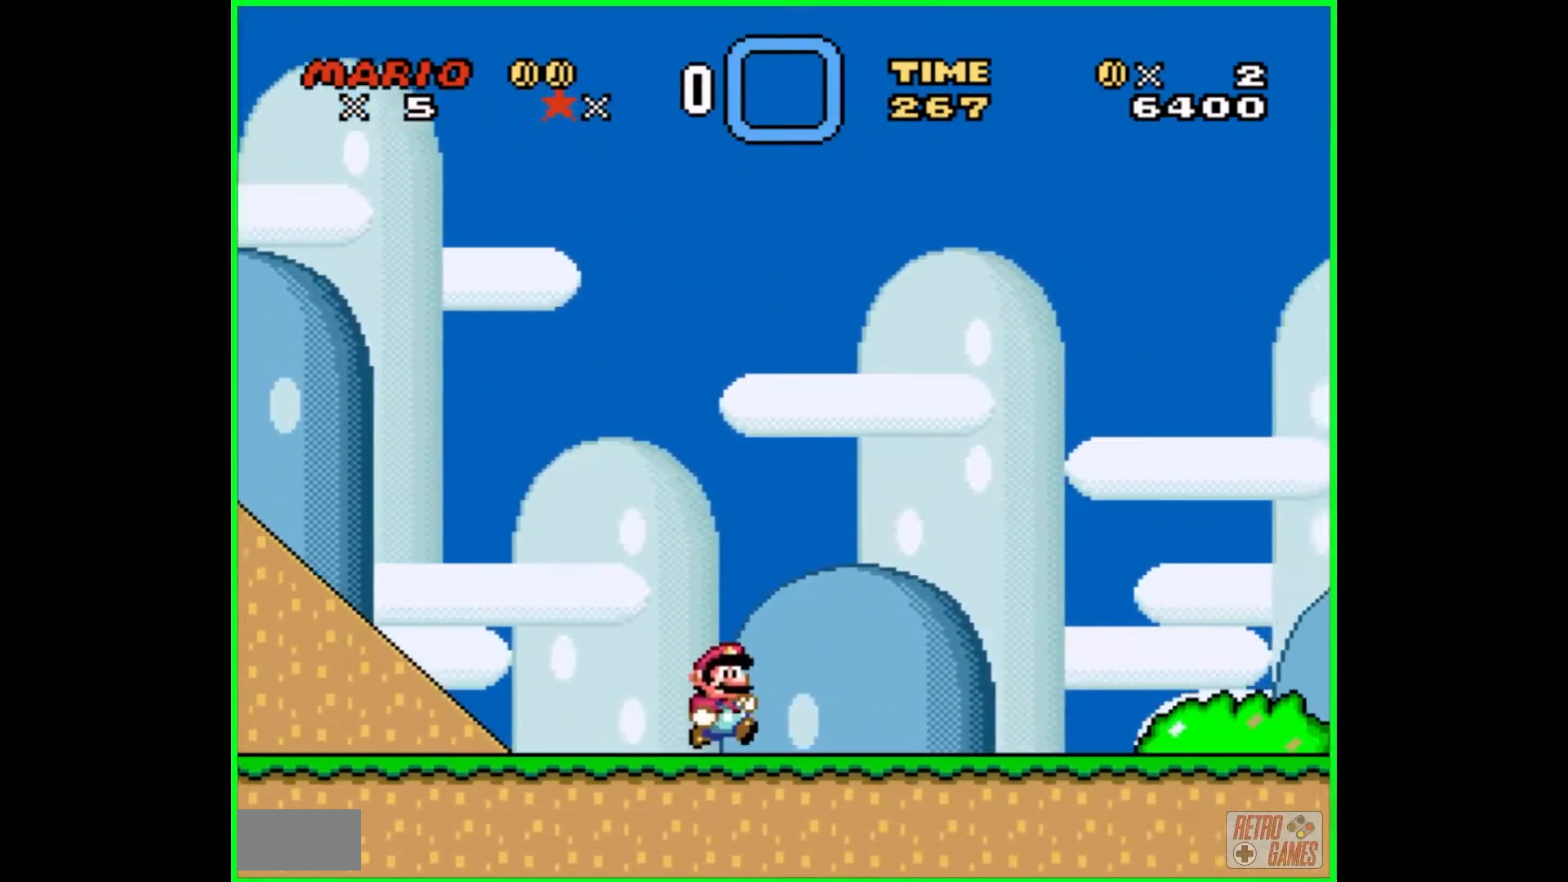
{"buttons": ["Y", "DPAD_RIGHT"], "events": [[233, "DPAD_LEFT", "down"], [317, "DPAD_LEFT", "up"], [467, "DPAD_RIGHT", "down"]]}
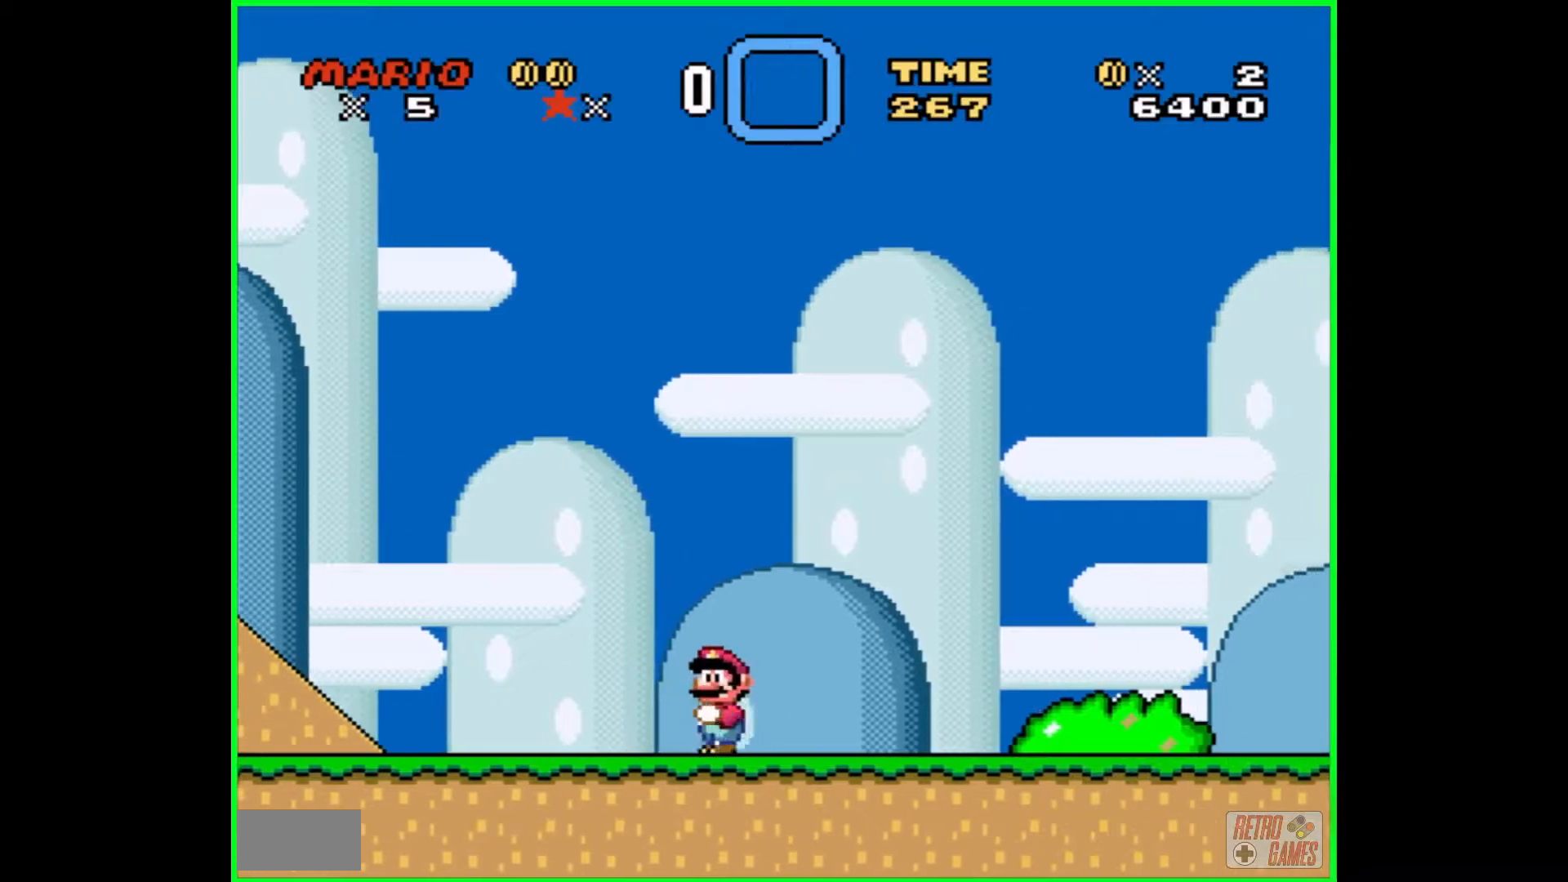
{"buttons": ["Y", "DPAD_RIGHT"], "events": []}
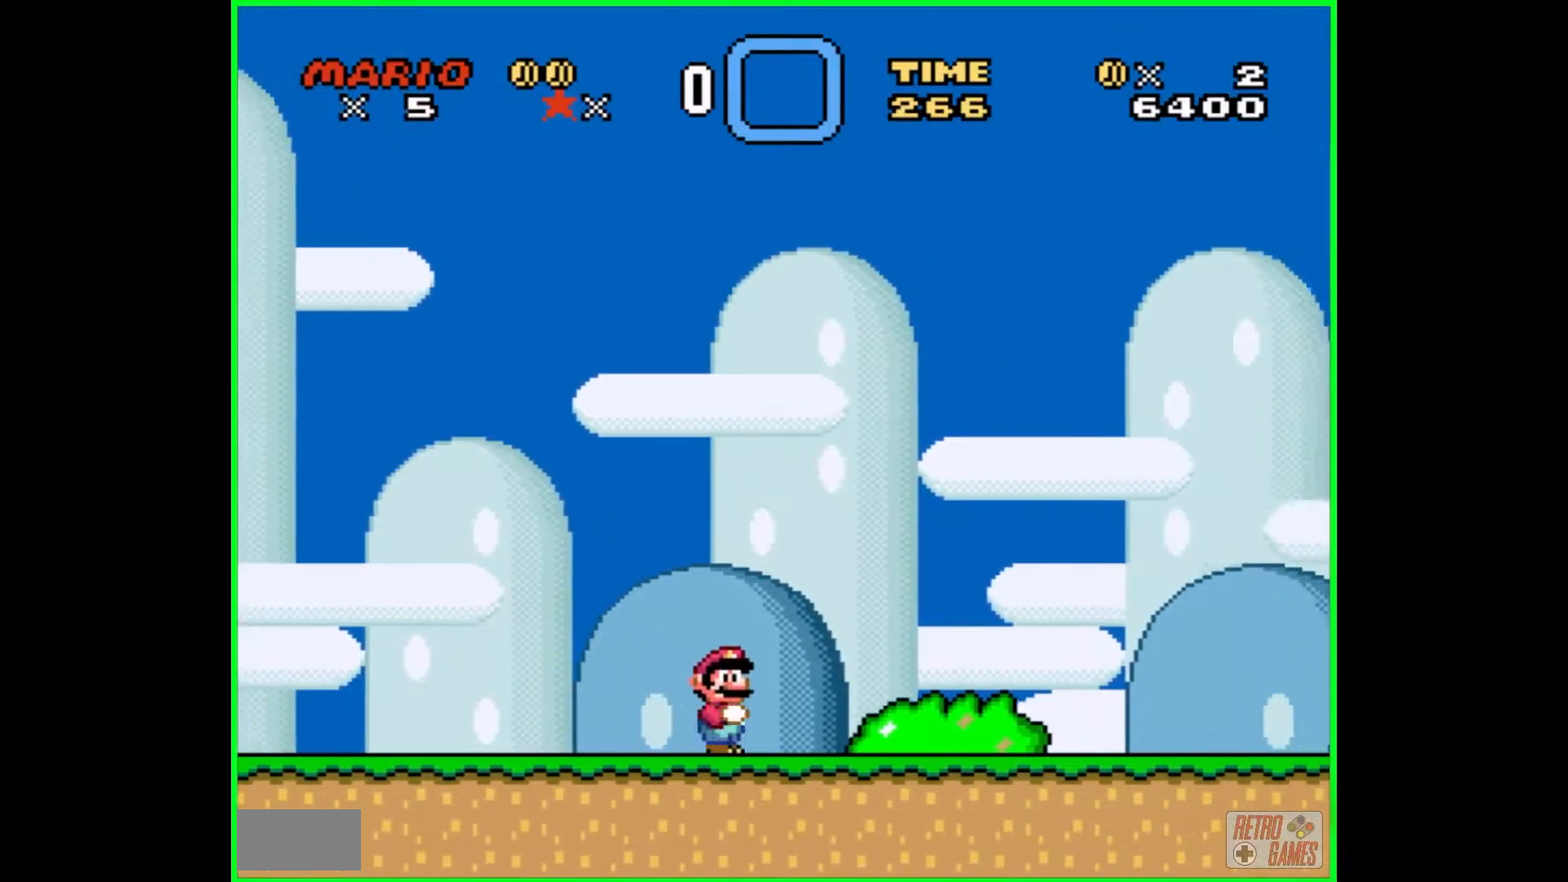
{"buttons": ["Y"], "events": [[383, "DPAD_RIGHT", "up"]]}
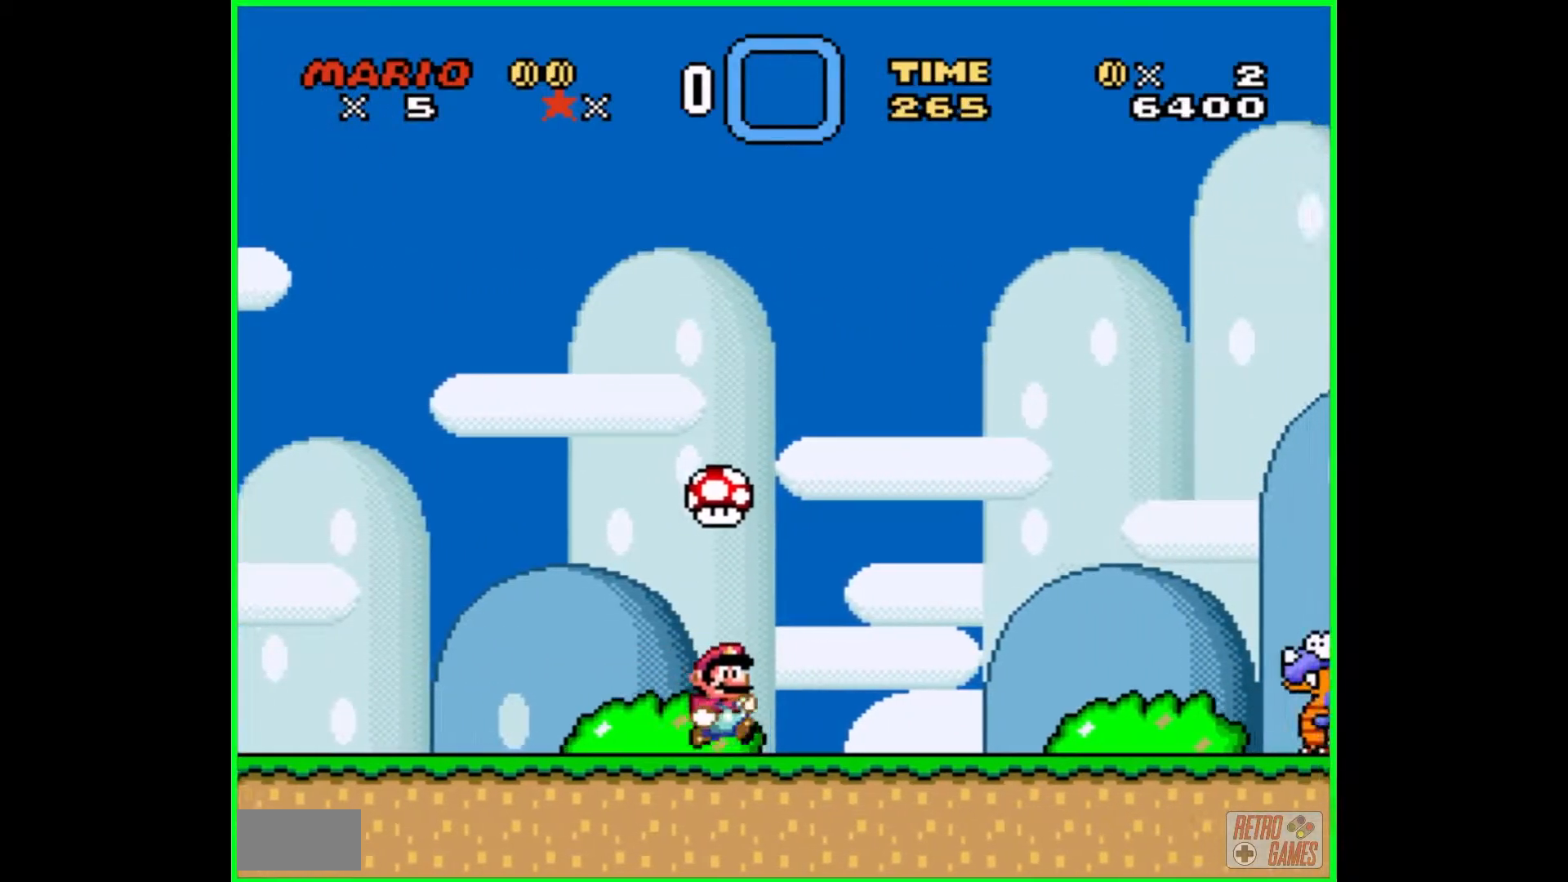
{"buttons": ["B", "Y", "DPAD_RIGHT"], "events": [[83, "DPAD_LEFT", "down"], [133, "DPAD_LEFT", "up"], [167, "B", "down"], [300, "DPAD_RIGHT", "down"]]}
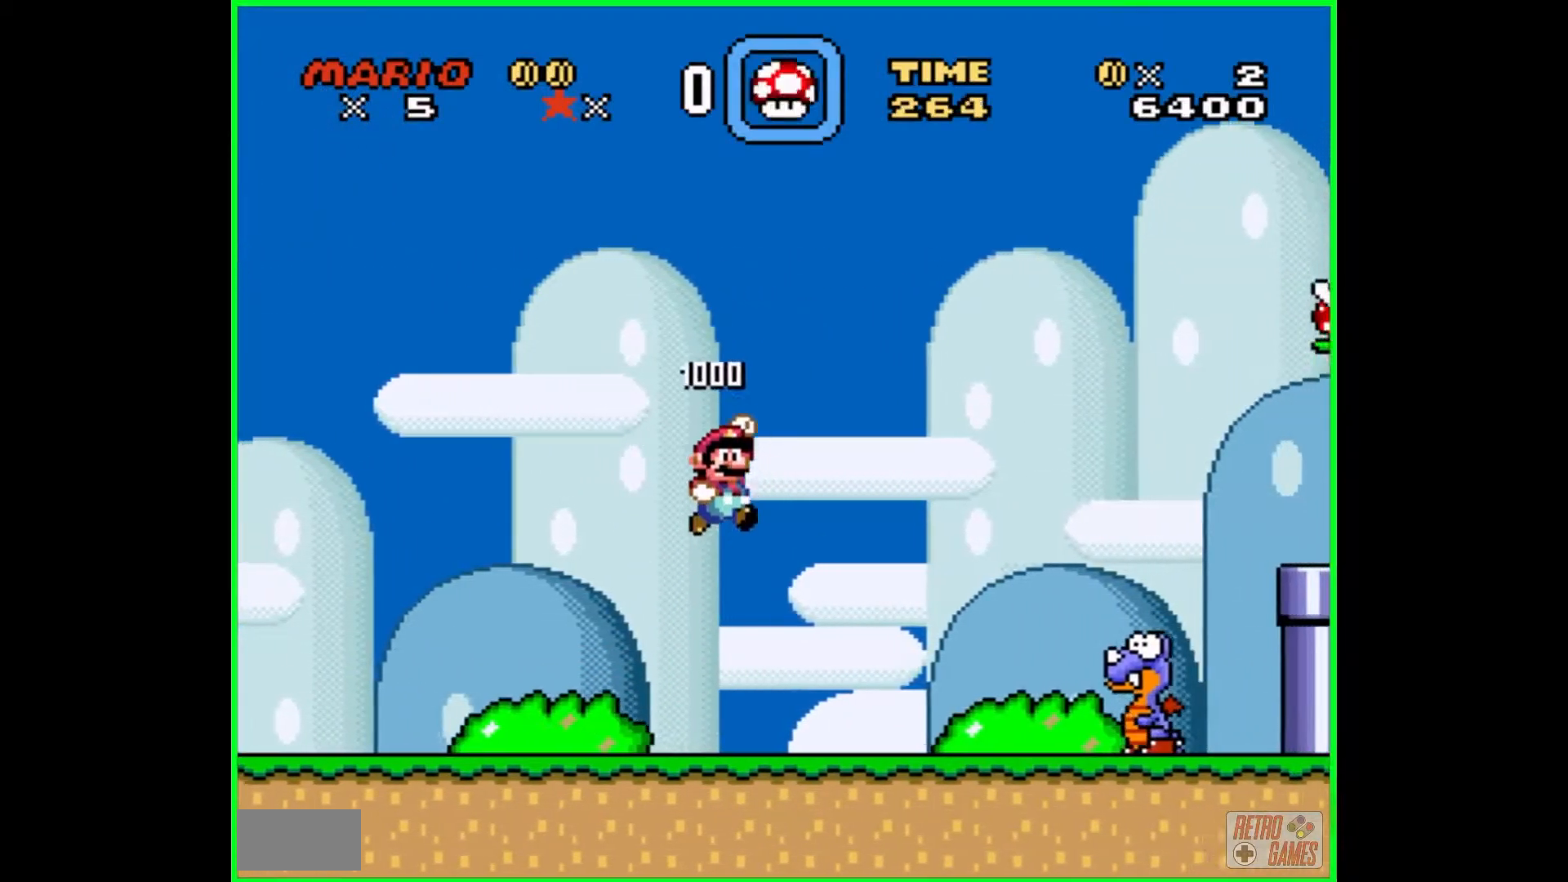
{"buttons": ["Y", "DPAD_RIGHT"], "events": [[33, "B", "up"], [67, "DPAD_RIGHT", "up"], [233, "DPAD_LEFT", "down"], [350, "DPAD_LEFT", "up"], [500, "DPAD_RIGHT", "down"]]}
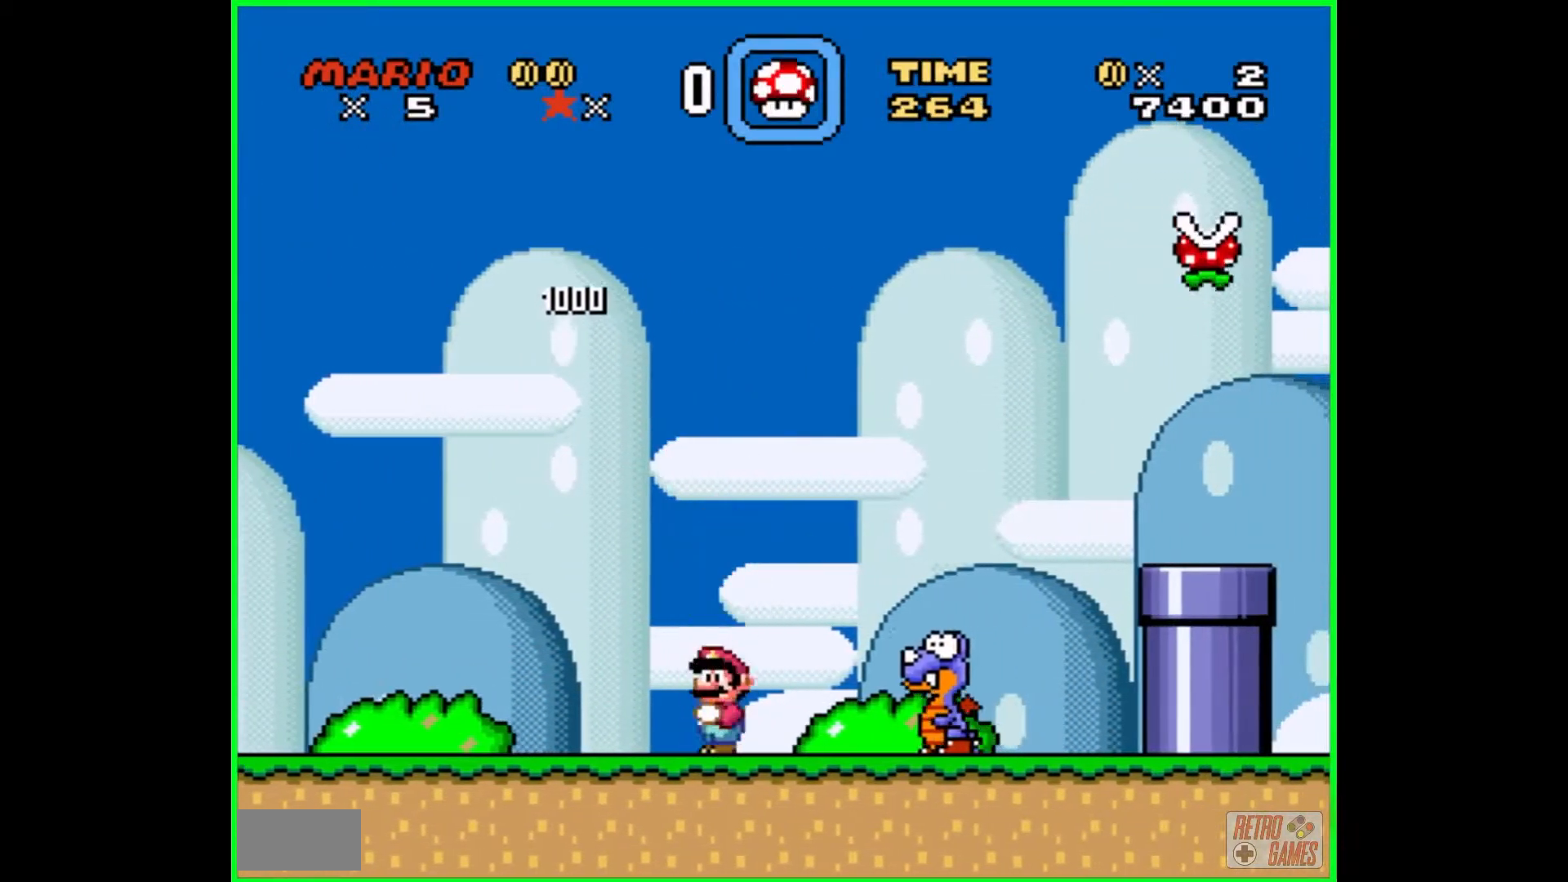
{"buttons": ["B", "Y", "DPAD_LEFT"], "events": [[67, "B", "down"], [317, "B", "up"], [333, "DPAD_RIGHT", "up"], [450, "B", "down"], [500, "DPAD_LEFT", "down"]]}
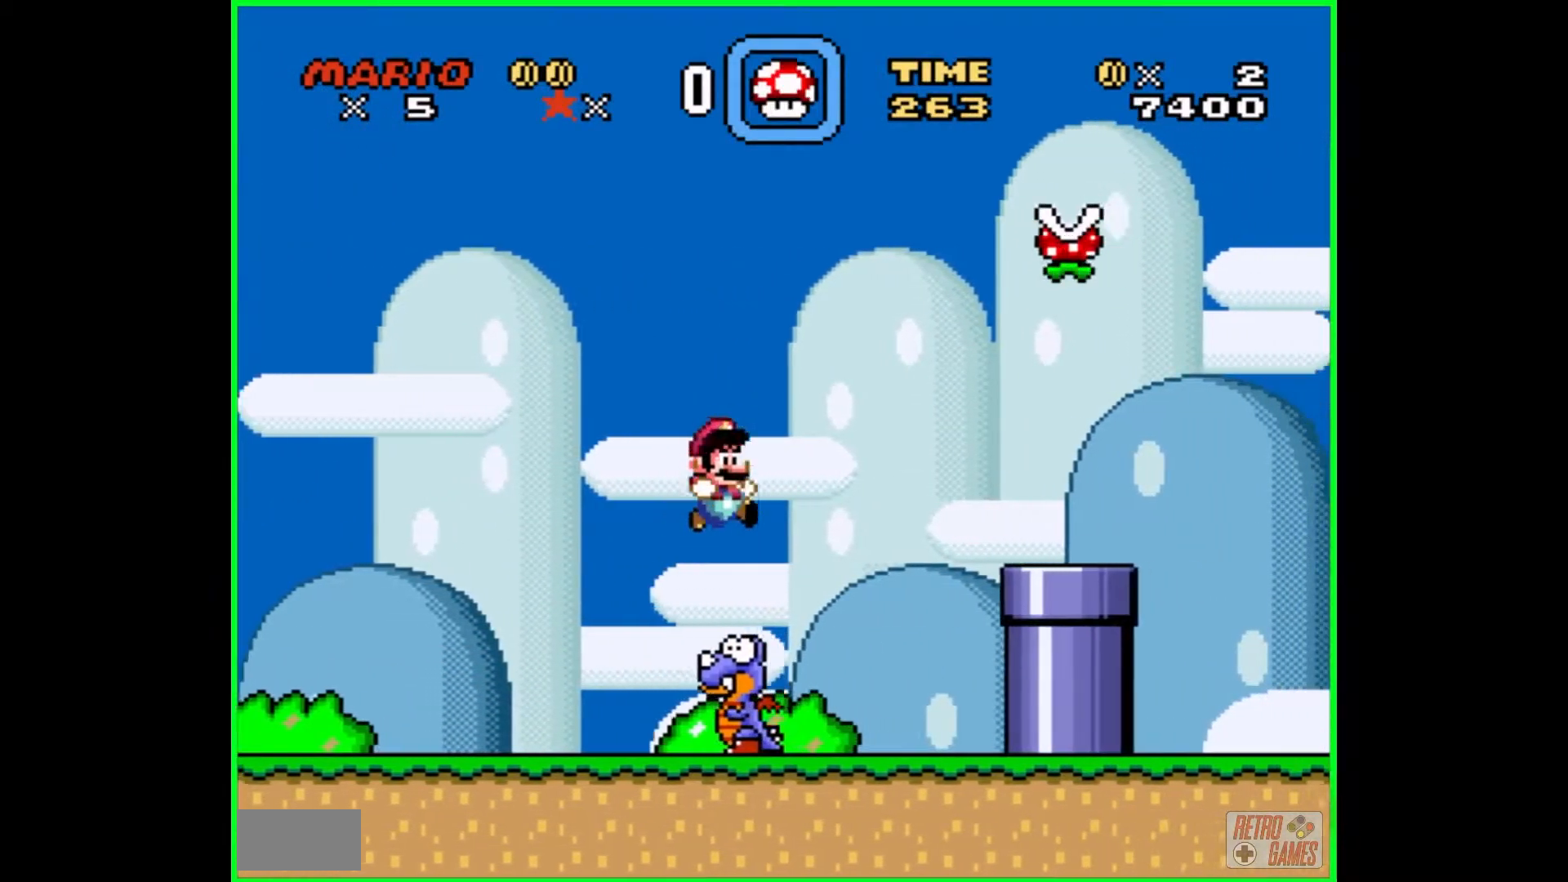
{"buttons": ["Y"], "events": [[200, "DPAD_LEFT", "up"], [400, "B", "up"]]}
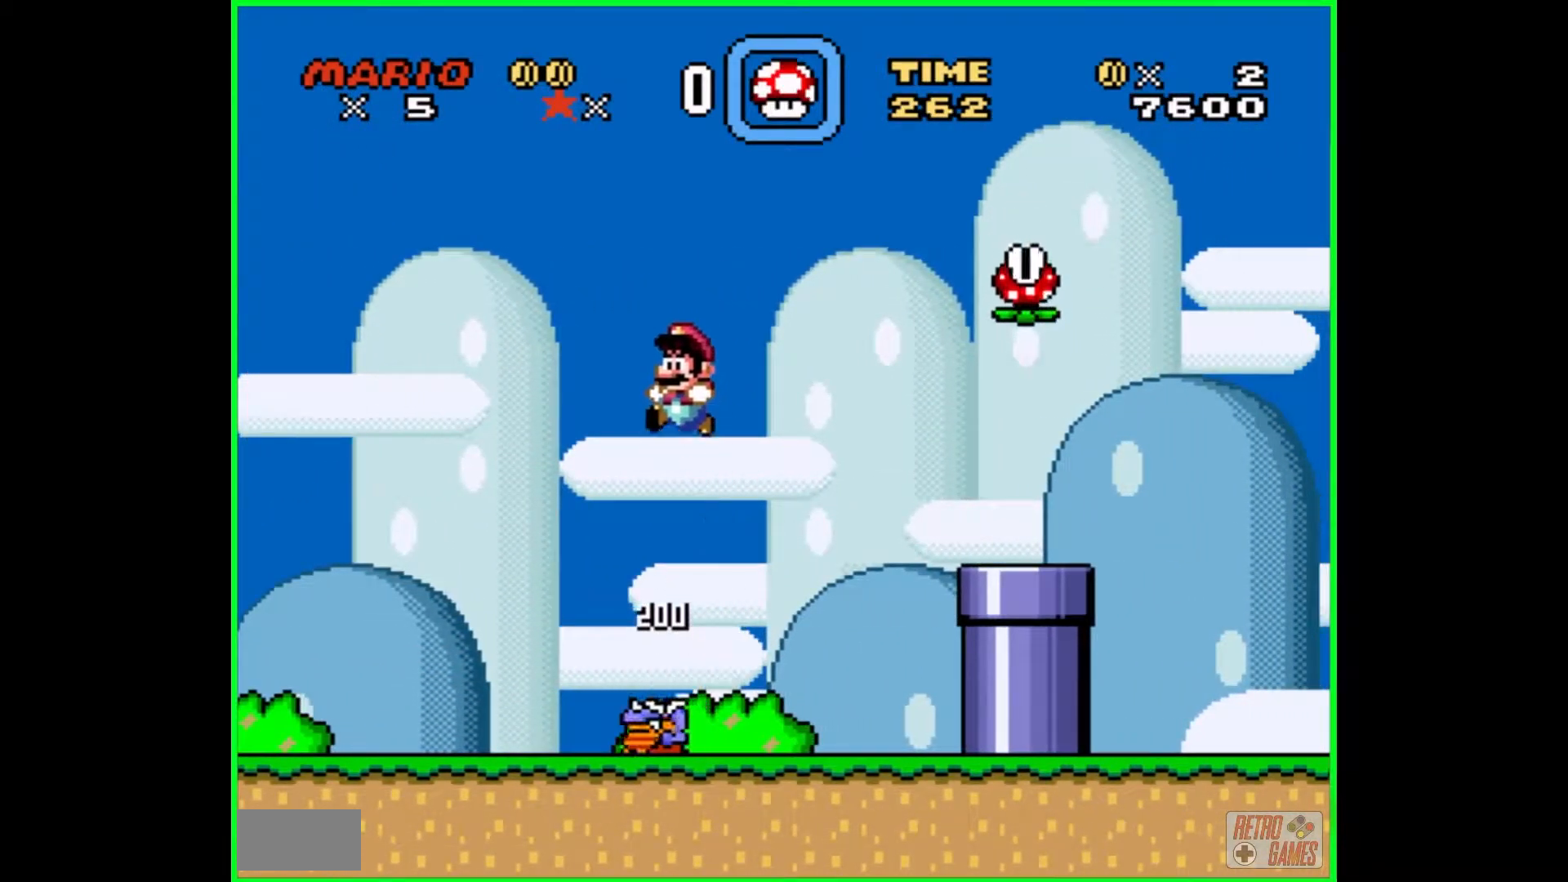
{"buttons": ["Y"], "events": [[150, "DPAD_RIGHT", "down"], [217, "DPAD_RIGHT", "up"], [367, "DPAD_LEFT", "down"], [383, "DPAD_LEFT", "up"]]}
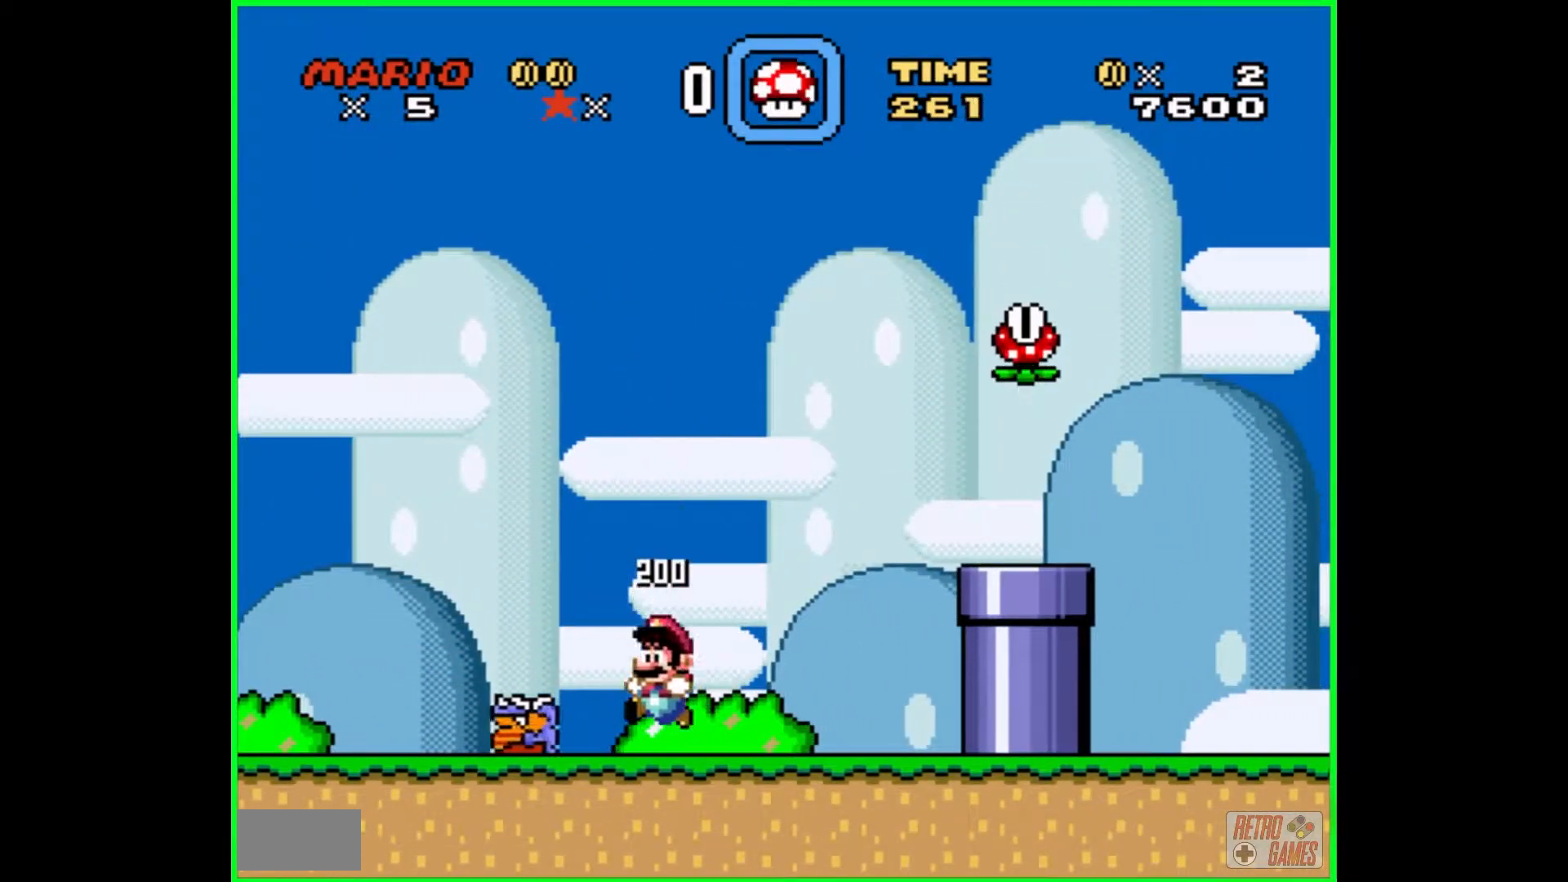
{"buttons": ["B", "Y", "DPAD_LEFT"], "events": [[133, "DPAD_LEFT", "down"], [200, "B", "down"]]}
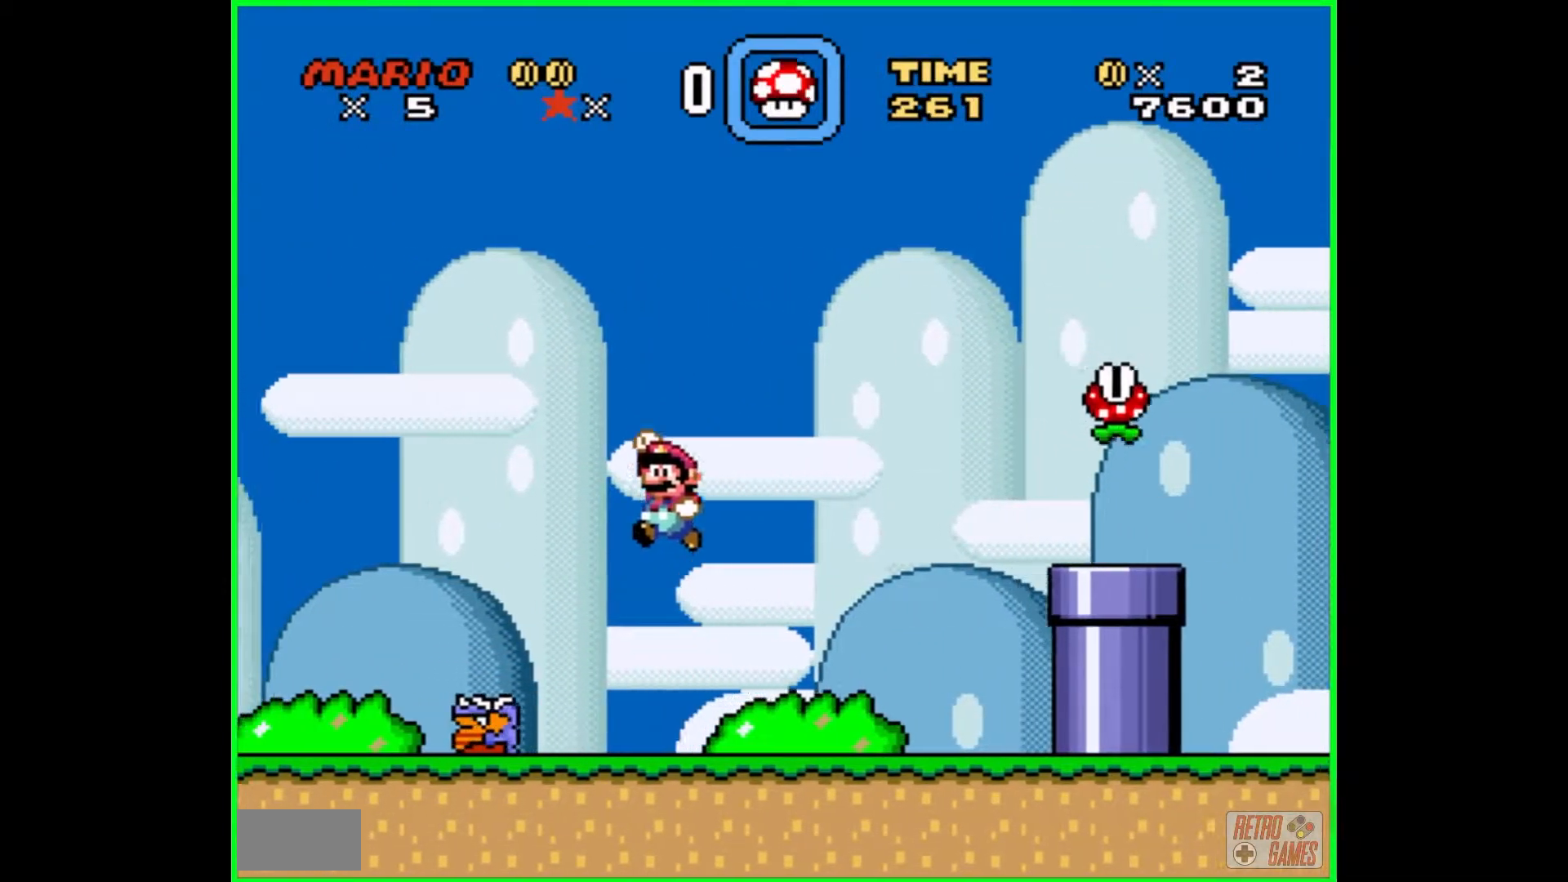
{"buttons": ["Y"], "events": [[267, "B", "up"], [300, "DPAD_LEFT", "up"]]}
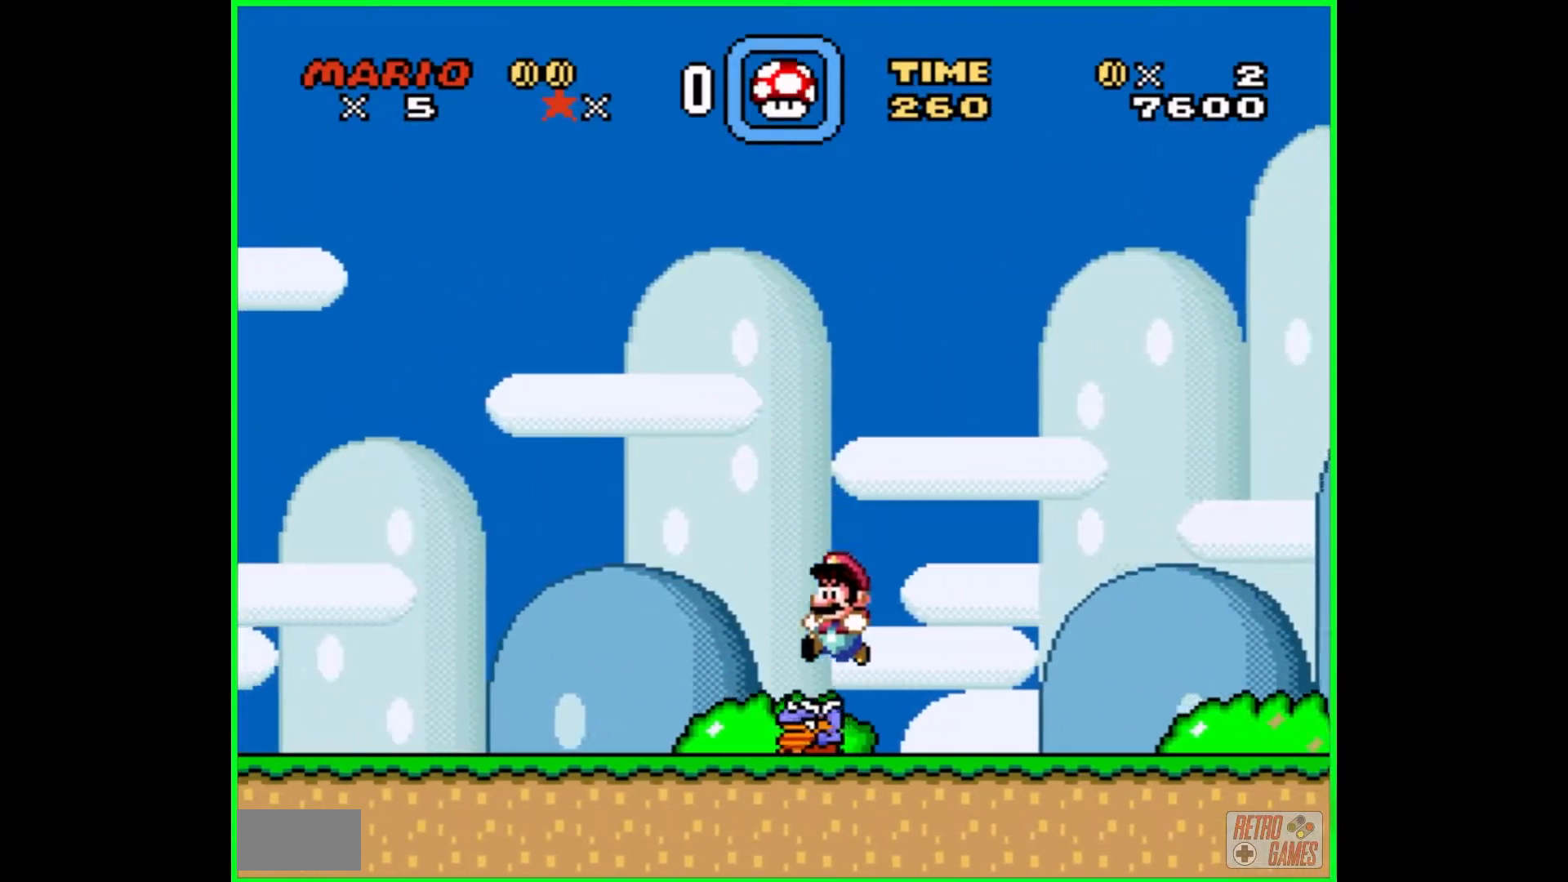
{"buttons": ["Y", "DPAD_RIGHT"], "events": [[117, "DPAD_RIGHT", "down"]]}
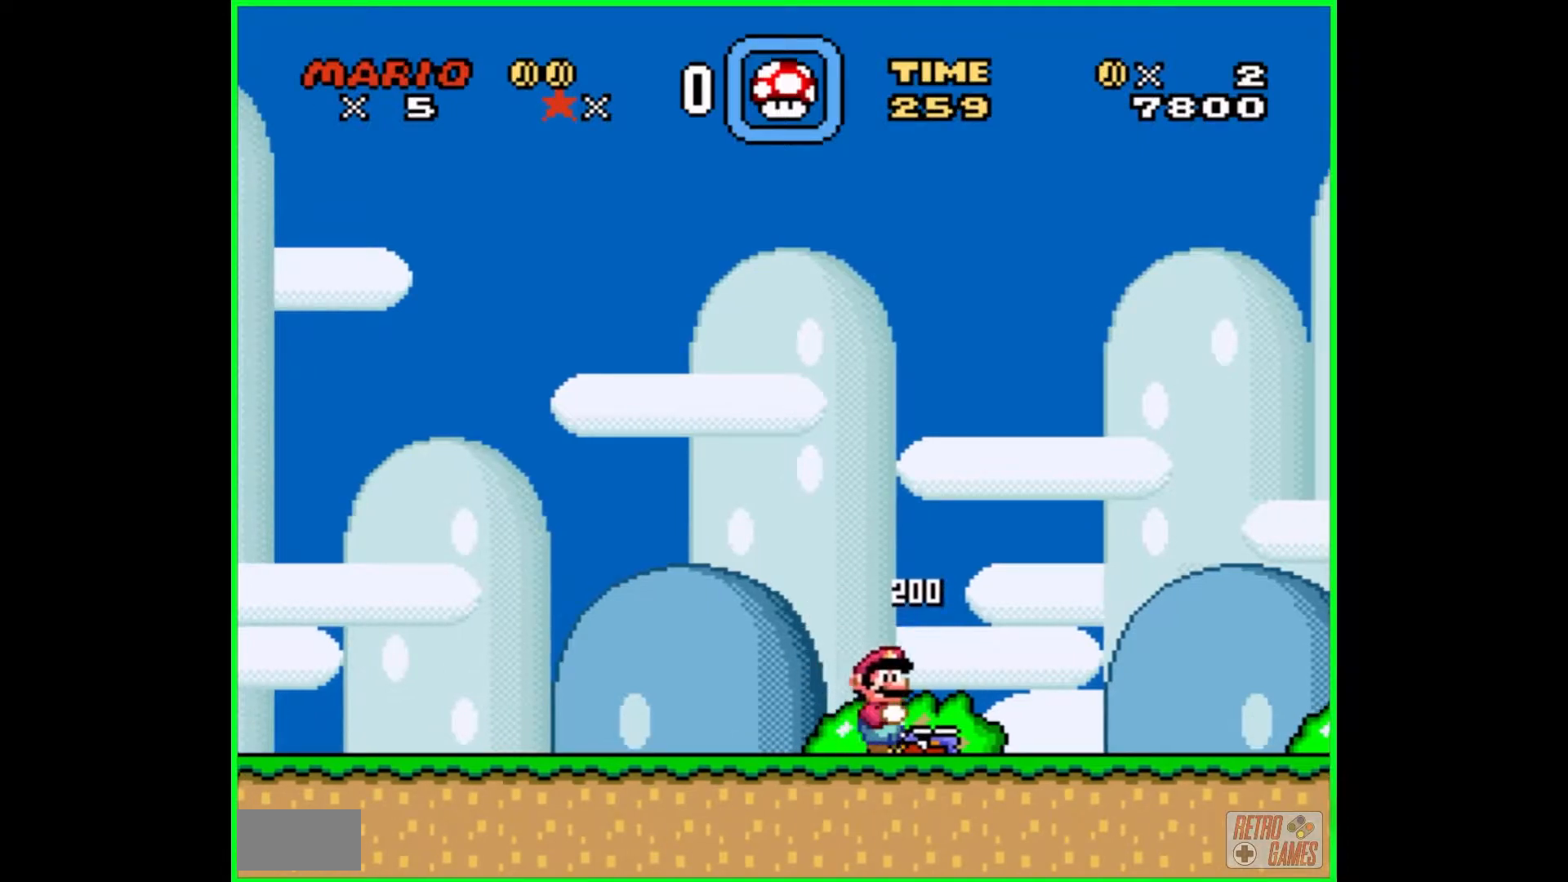
{"buttons": ["Y", "DPAD_RIGHT"], "events": [[83, "B", "down"], [333, "B", "up"]]}
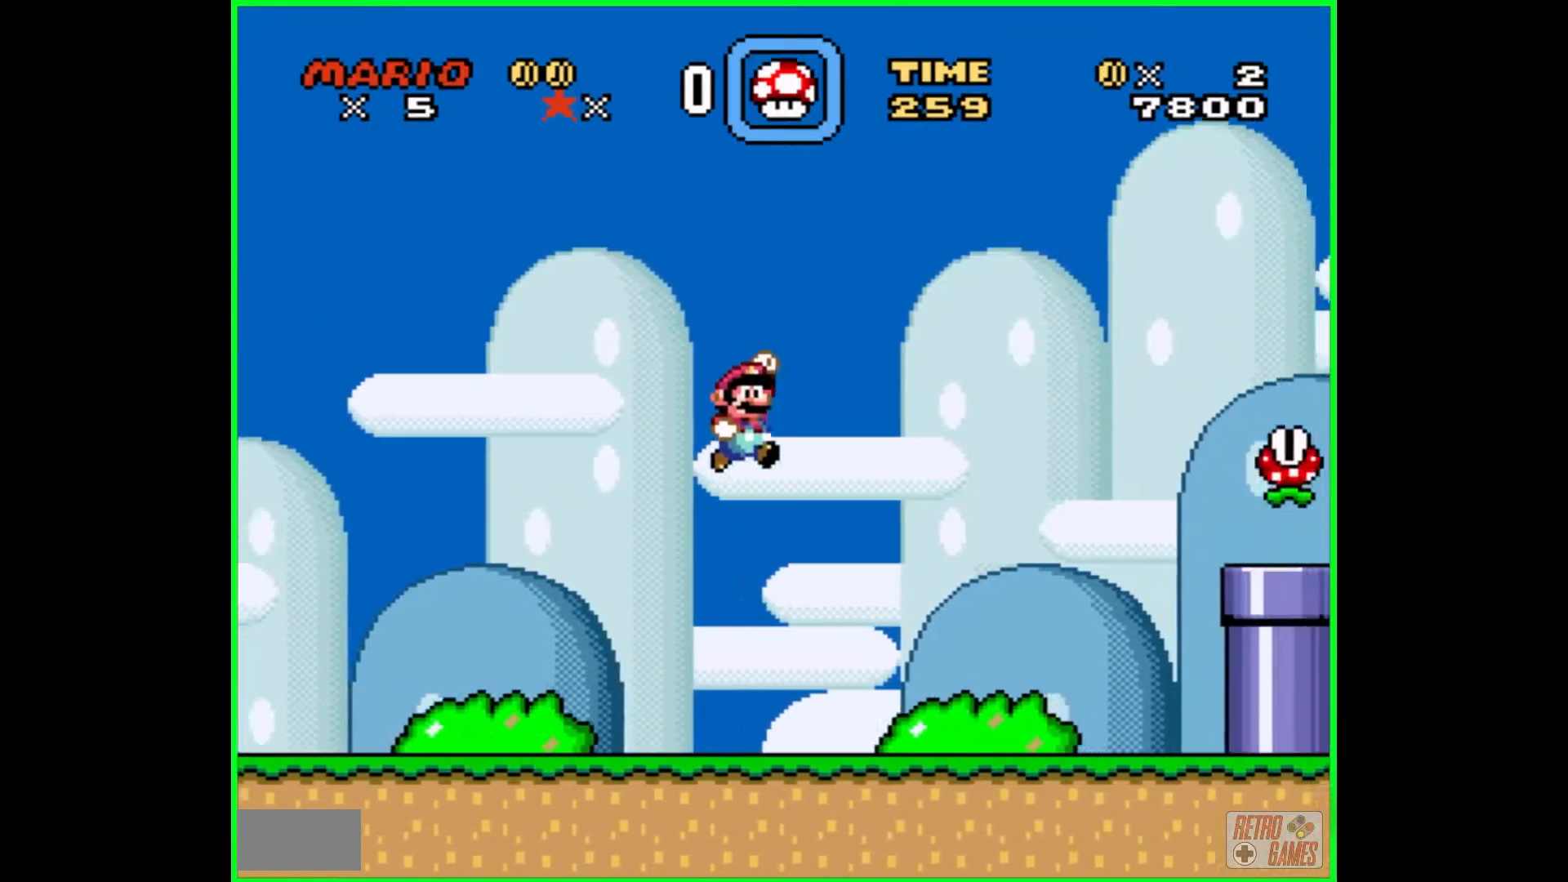
{"buttons": ["Y", "DPAD_RIGHT"], "events": []}
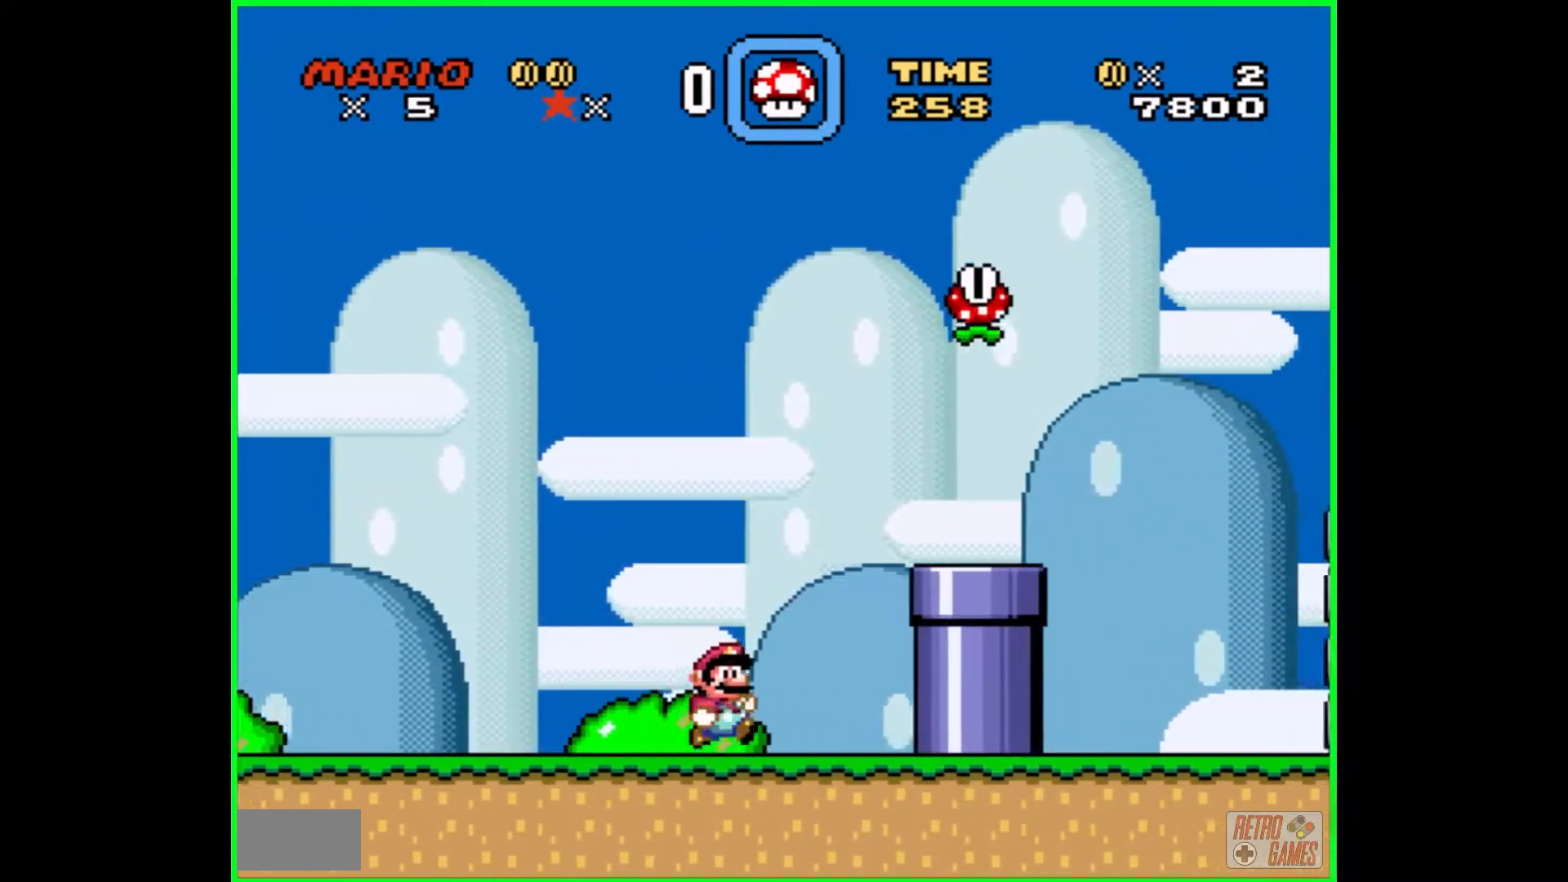
{"buttons": ["B", "Y", "DPAD_RIGHT"], "events": [[233, "DPAD_RIGHT", "up"], [317, "B", "down"], [500, "DPAD_RIGHT", "down"]]}
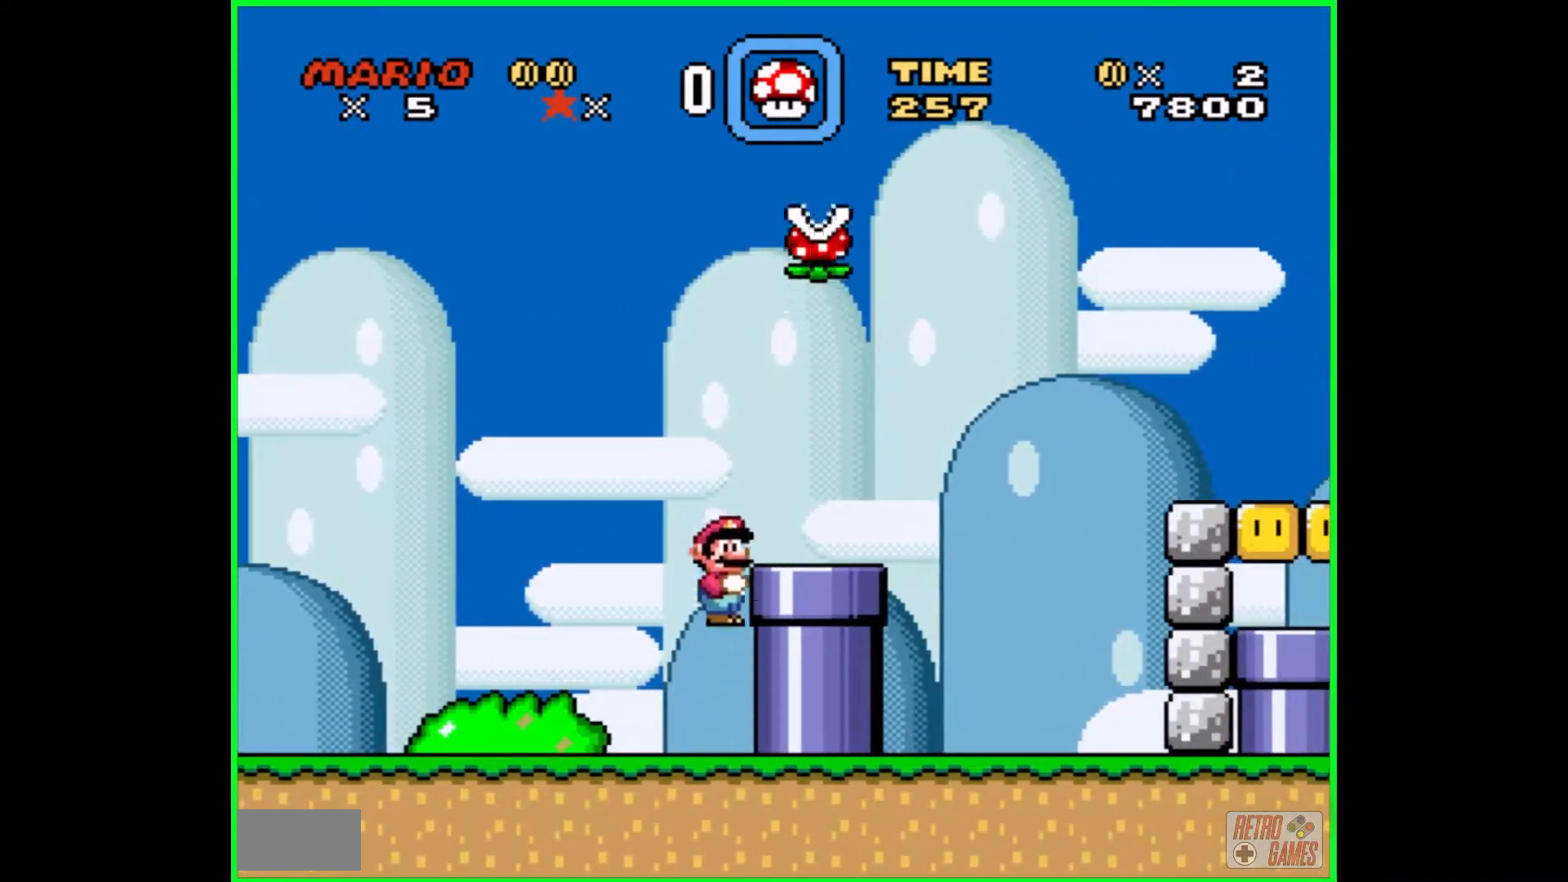
{"buttons": ["Y", "DPAD_RIGHT"], "events": [[100, "B", "up"]]}
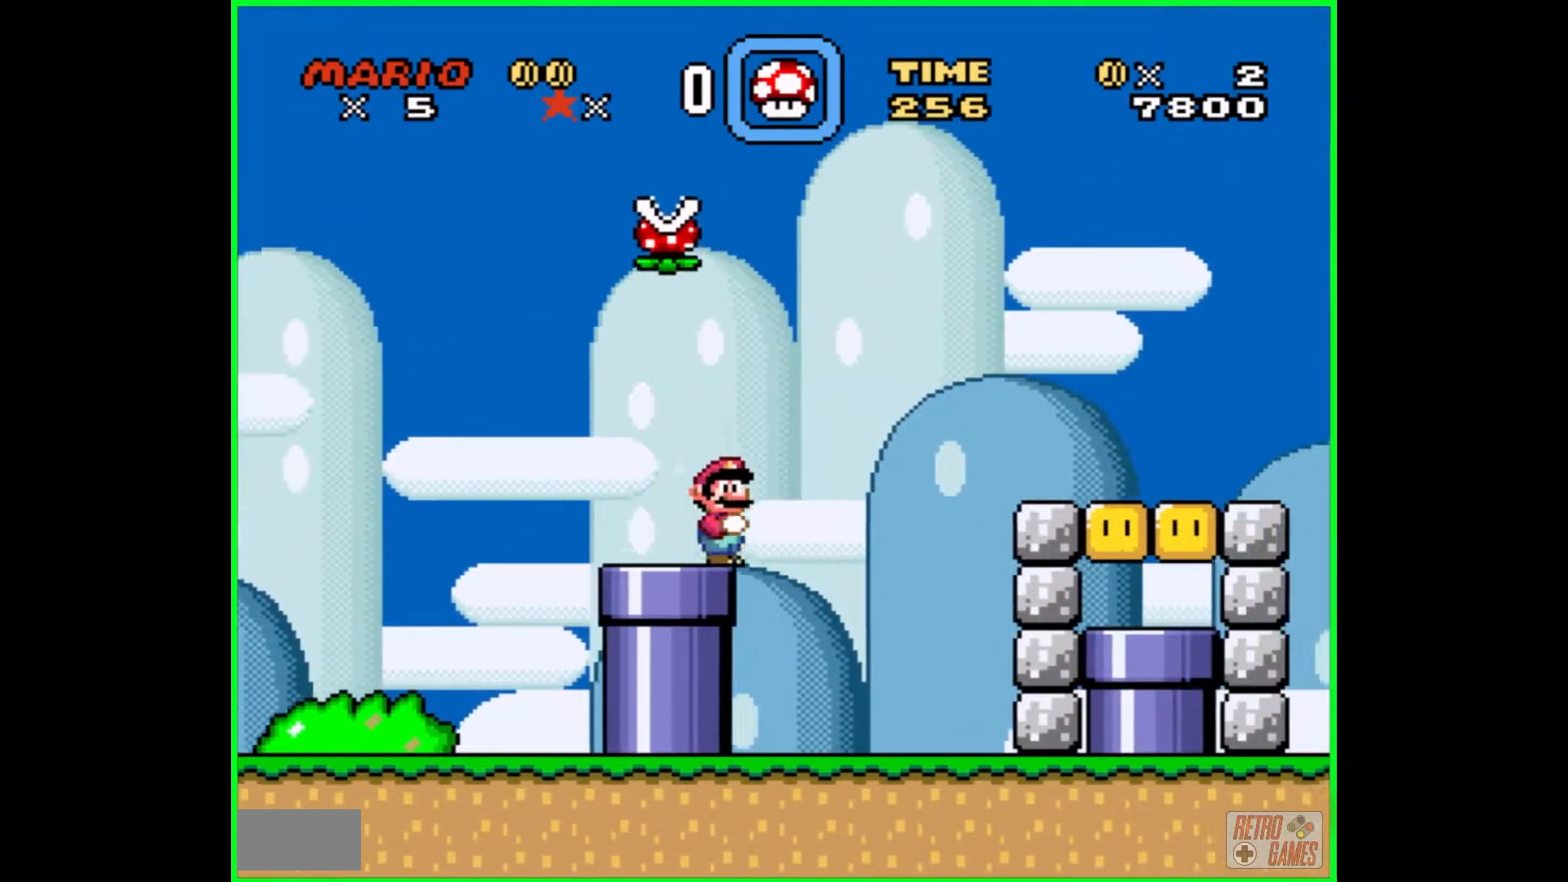
{"buttons": ["B", "Y"], "events": [[283, "DPAD_RIGHT", "up"], [350, "B", "down"]]}
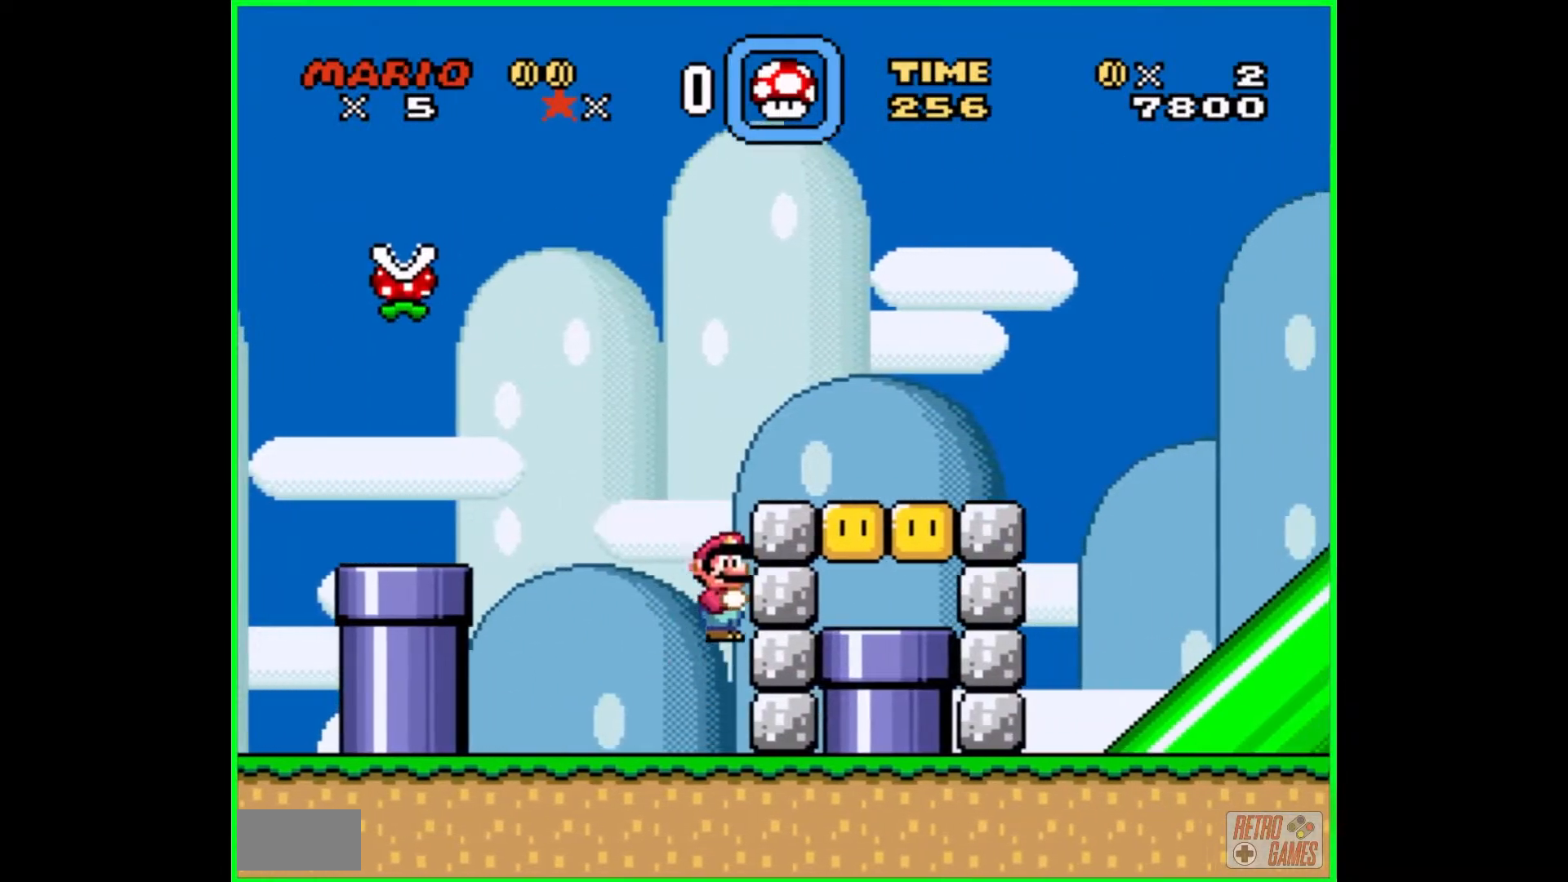
{"buttons": ["A", "Y"], "events": [[100, "DPAD_RIGHT", "down"], [233, "B", "up"], [367, "DPAD_RIGHT", "up"], [433, "A", "down"]]}
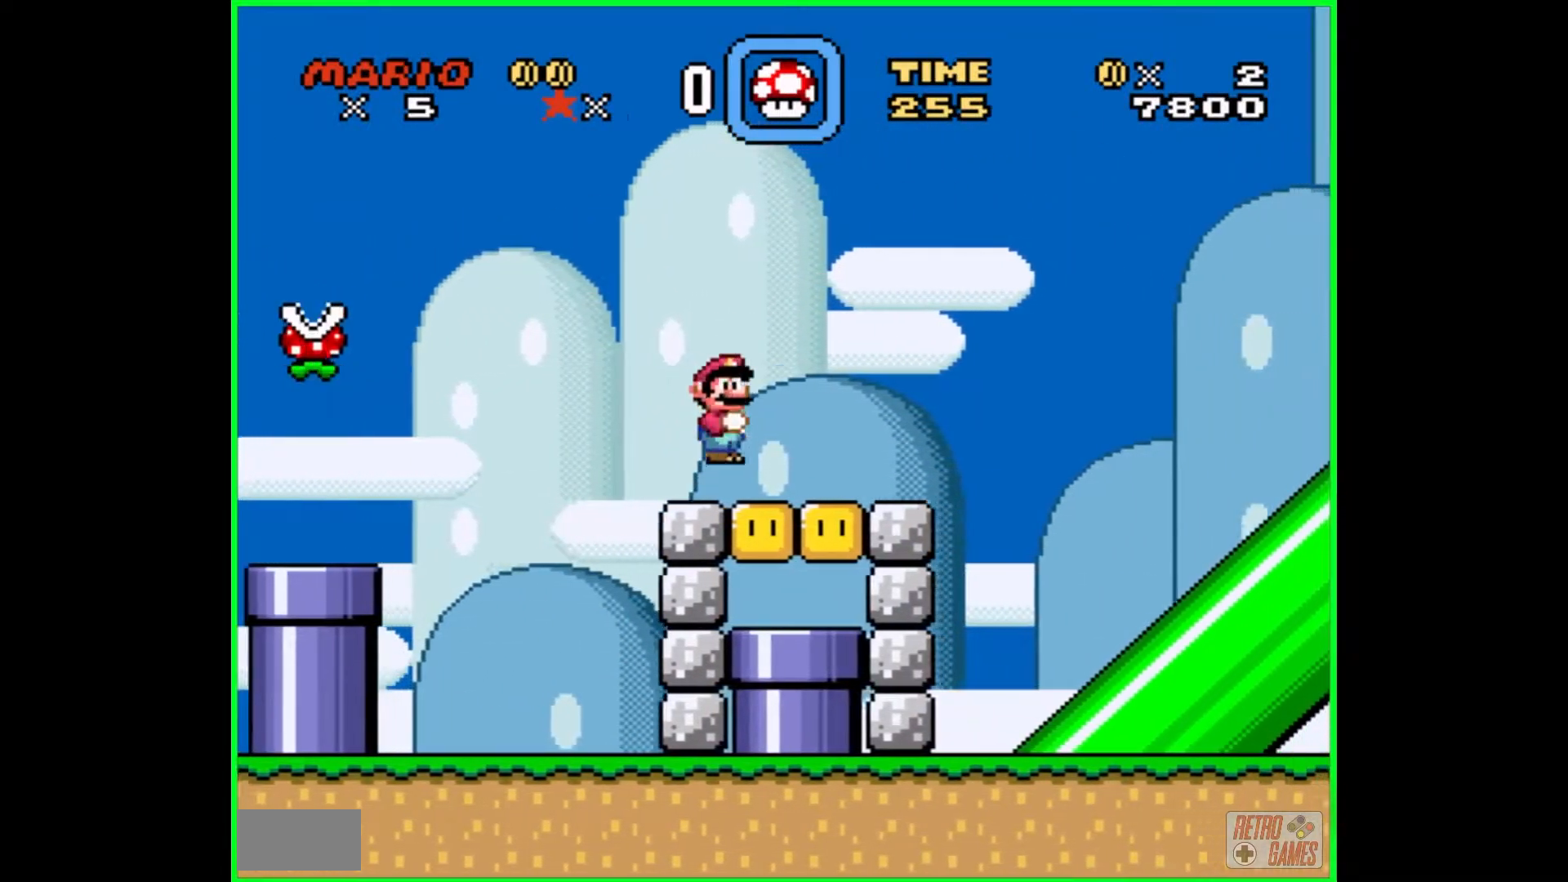
{"buttons": ["Y", "DPAD_LEFT"], "events": [[83, "A", "up"], [250, "DPAD_LEFT", "down"]]}
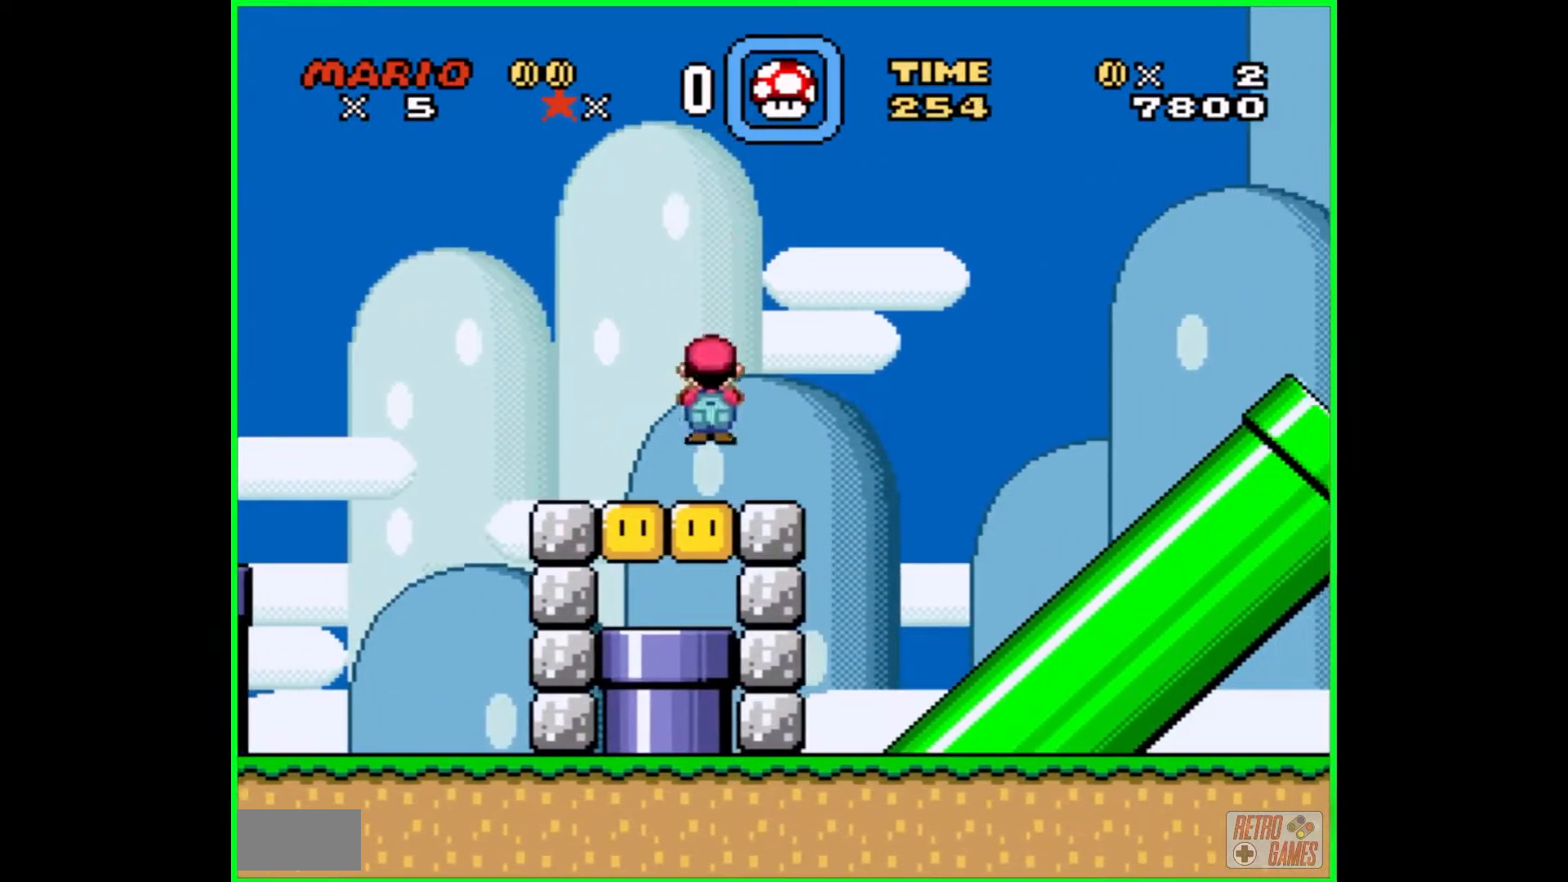
{"buttons": ["Y", "DPAD_RIGHT"], "events": [[50, "DPAD_LEFT", "up"], [250, "DPAD_RIGHT", "down"]]}
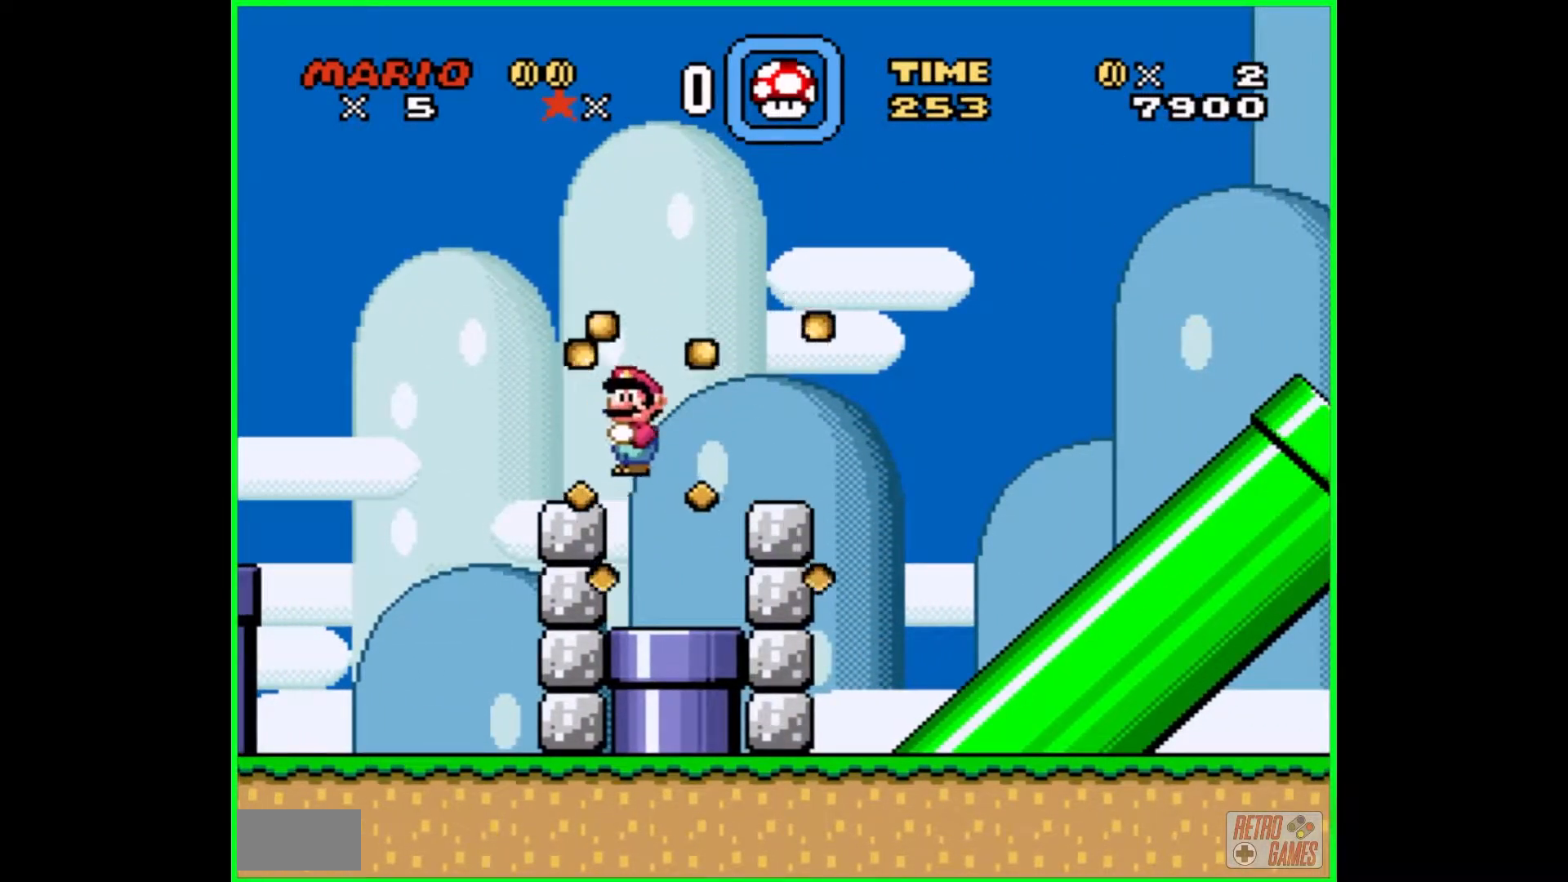
{"buttons": ["Y", "DPAD_DOWN"], "events": [[17, "DPAD_RIGHT", "up"], [217, "DPAD_DOWN", "down"]]}
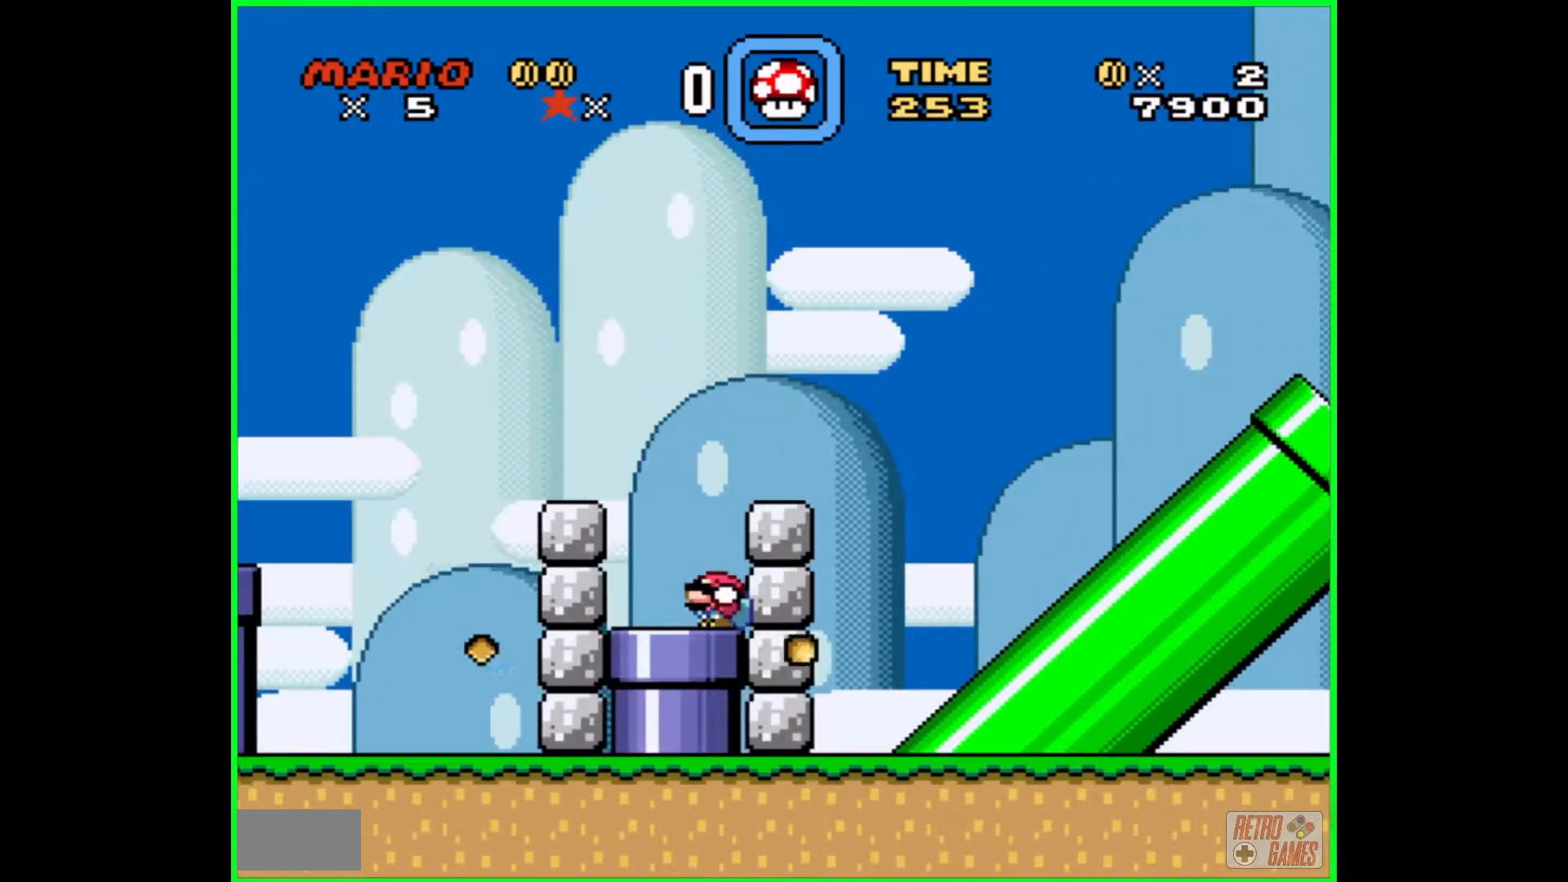
{"buttons": ["Y", "DPAD_DOWN"], "events": [[83, "DPAD_DOWN", "up"], [183, "DPAD_LEFT", "down"], [333, "DPAD_LEFT", "up"], [450, "DPAD_DOWN", "down"]]}
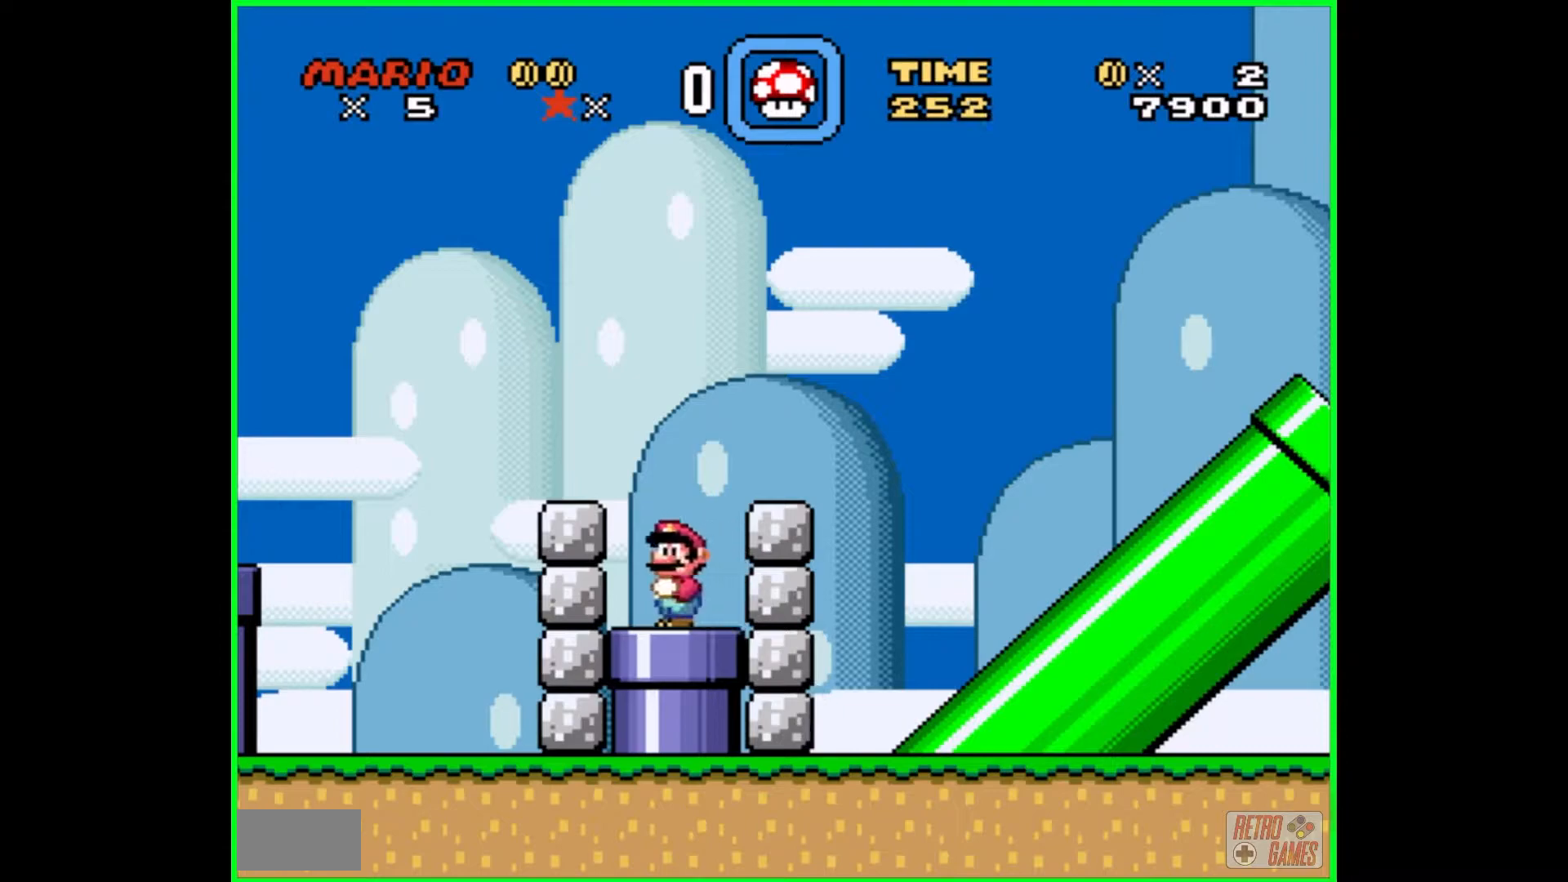
{"buttons": ["Y"], "events": [[400, "DPAD_DOWN", "up"]]}
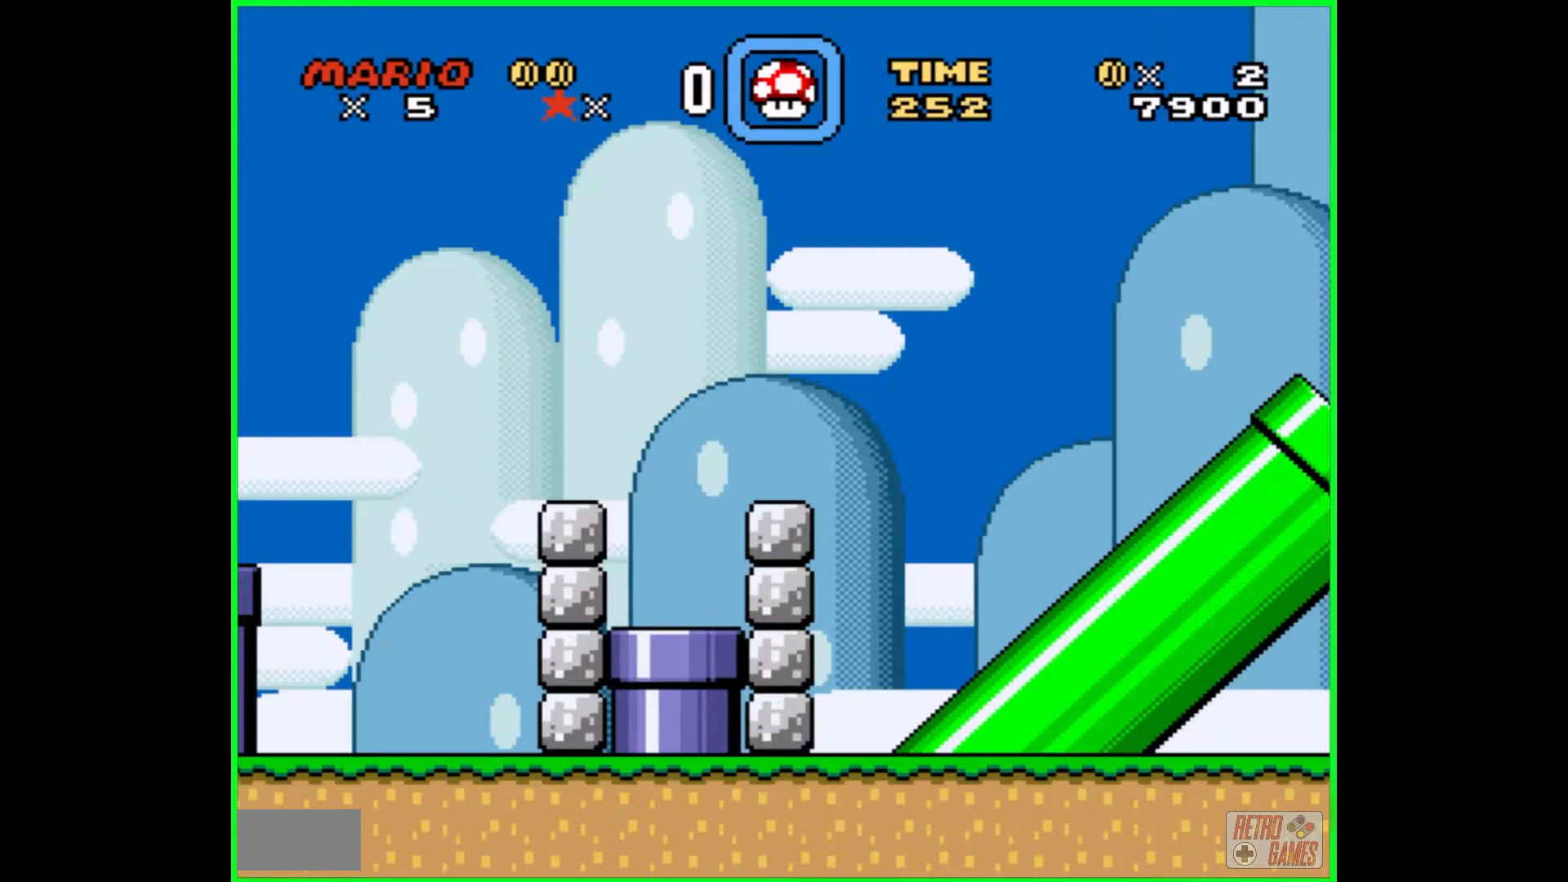
{"buttons": ["Y"], "events": []}
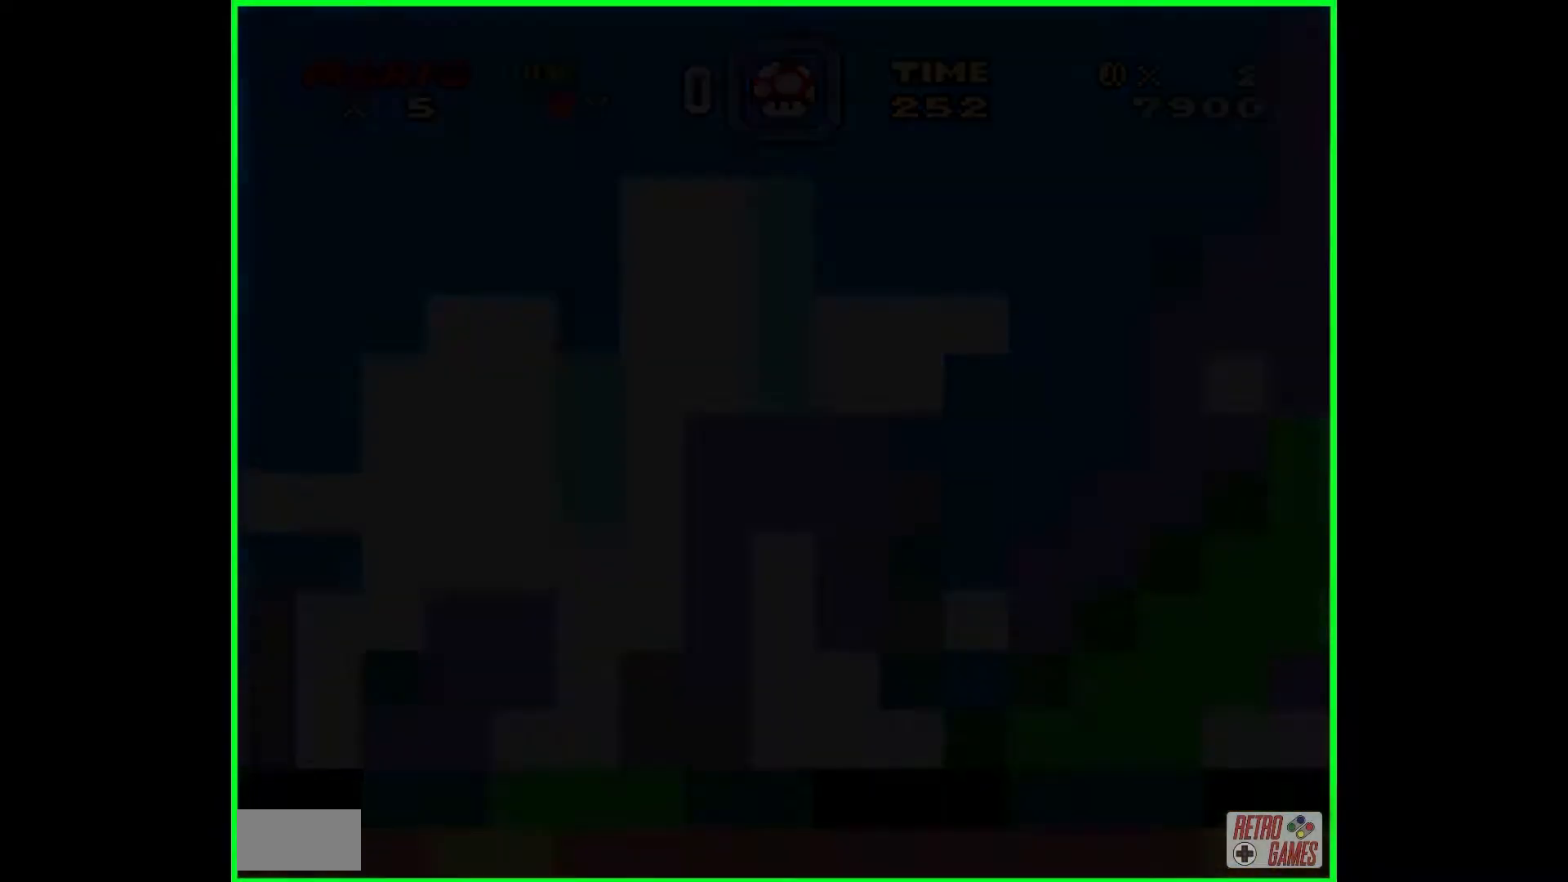
{"buttons": ["Y"], "events": []}